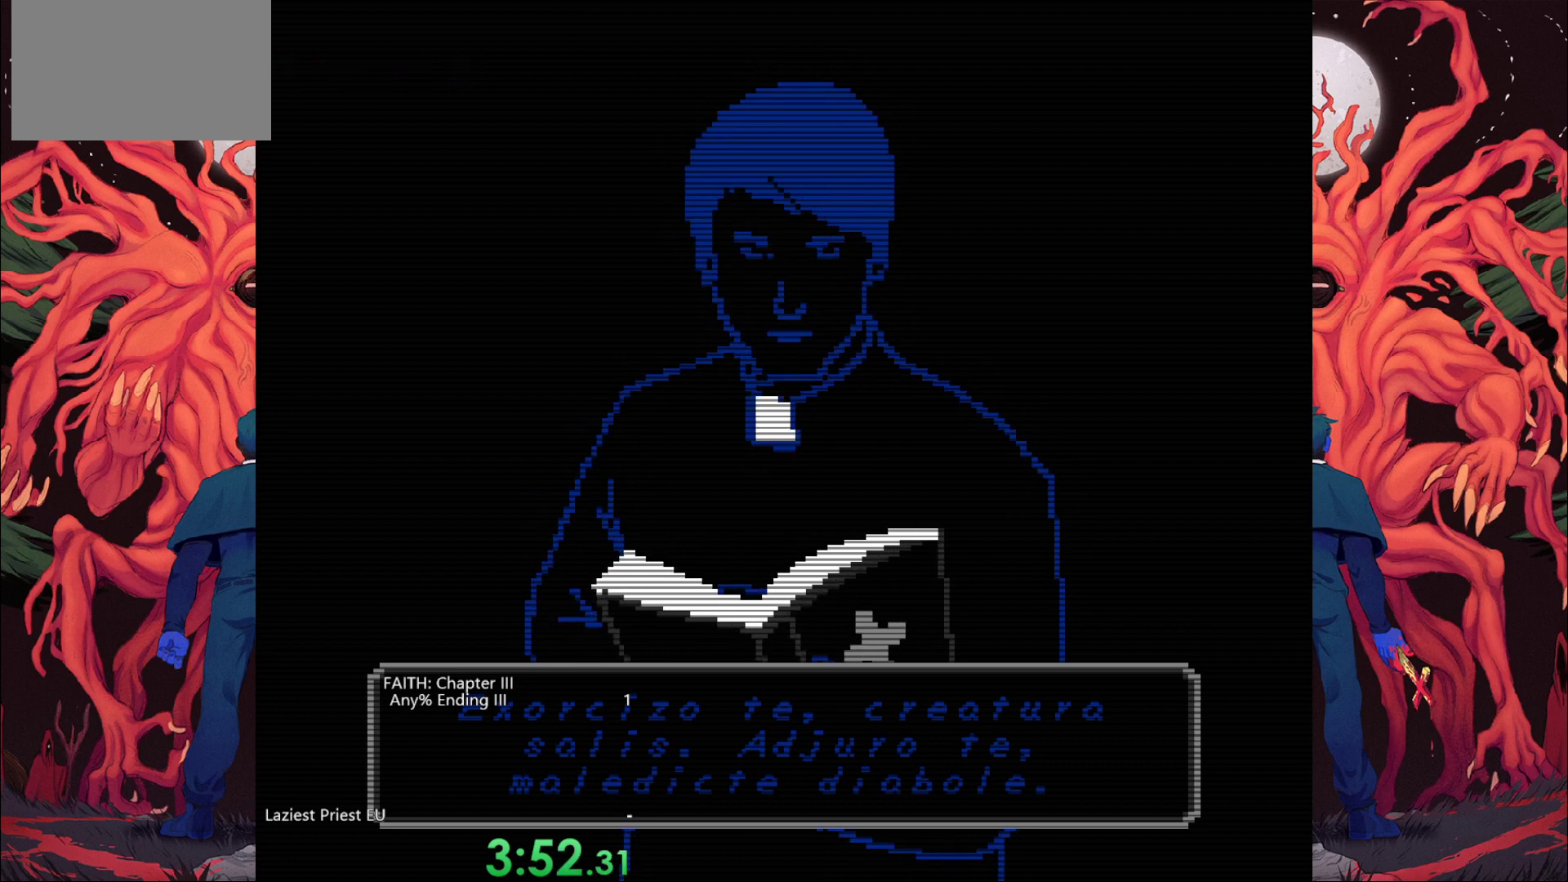
Gameplay with keyboard; each line is a JSON object with the keys held at the frame after it. "events" lists presses ("down") and releases ("up") of "a", "bomb", "d", "down", "left", "q", "right", "s", "space", "up" and "w" between this image and that frame as [ms after this image, input, new state], when the widget could be followed in between. No other keys are recorded. Mouse input is not recorded. Key names are as the overlay labels them; some are game actions (e.g. jump) rather than physical keys.
{"keys": ["a"], "events": [[183, "a", "down"]]}
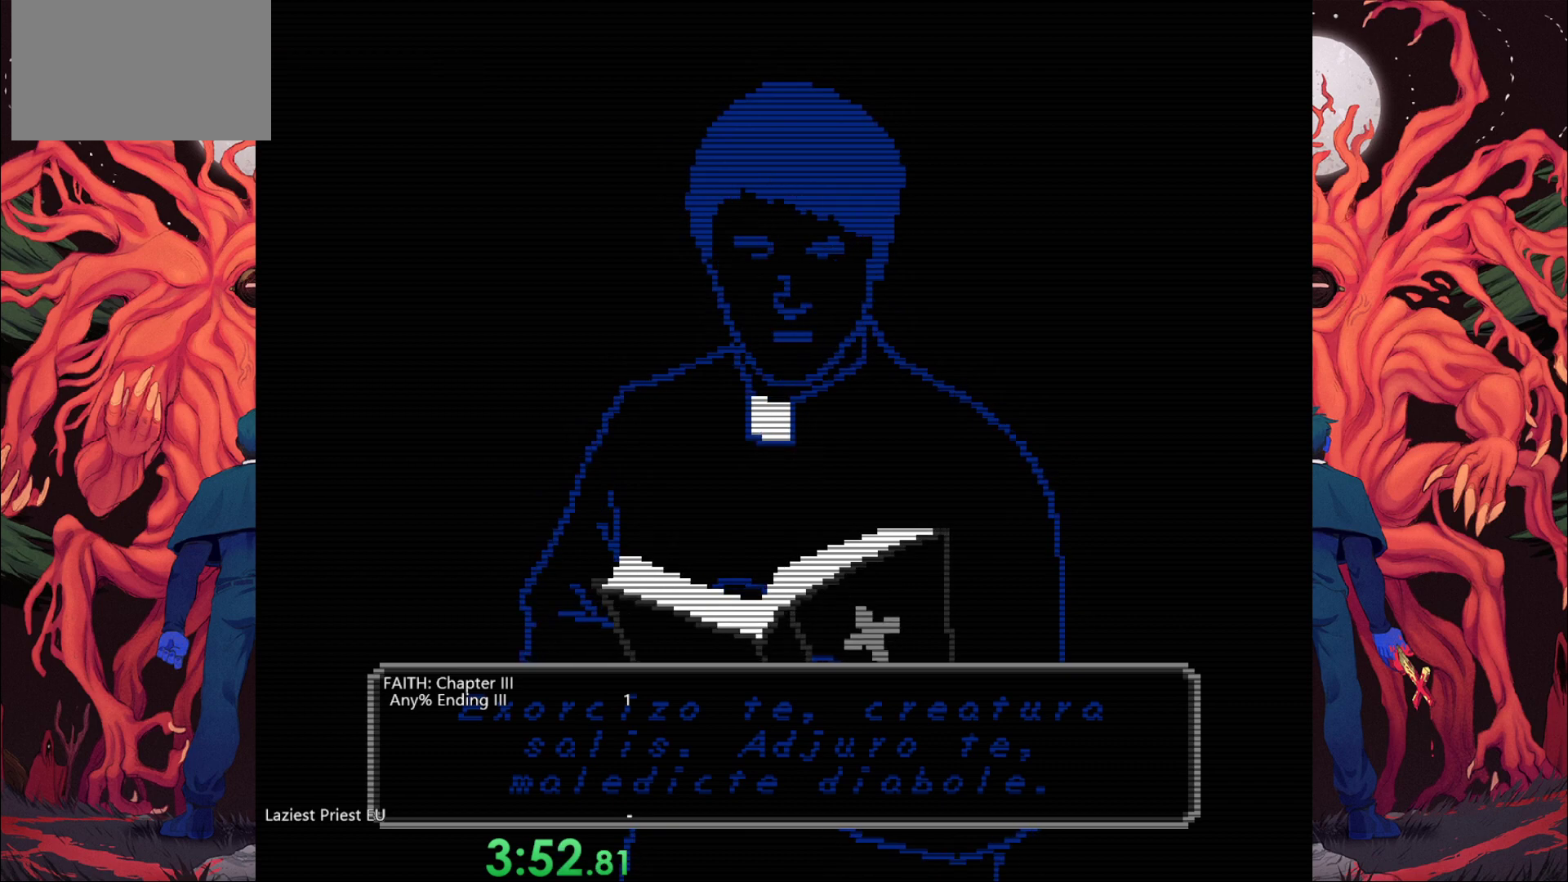
{"keys": ["a"], "events": []}
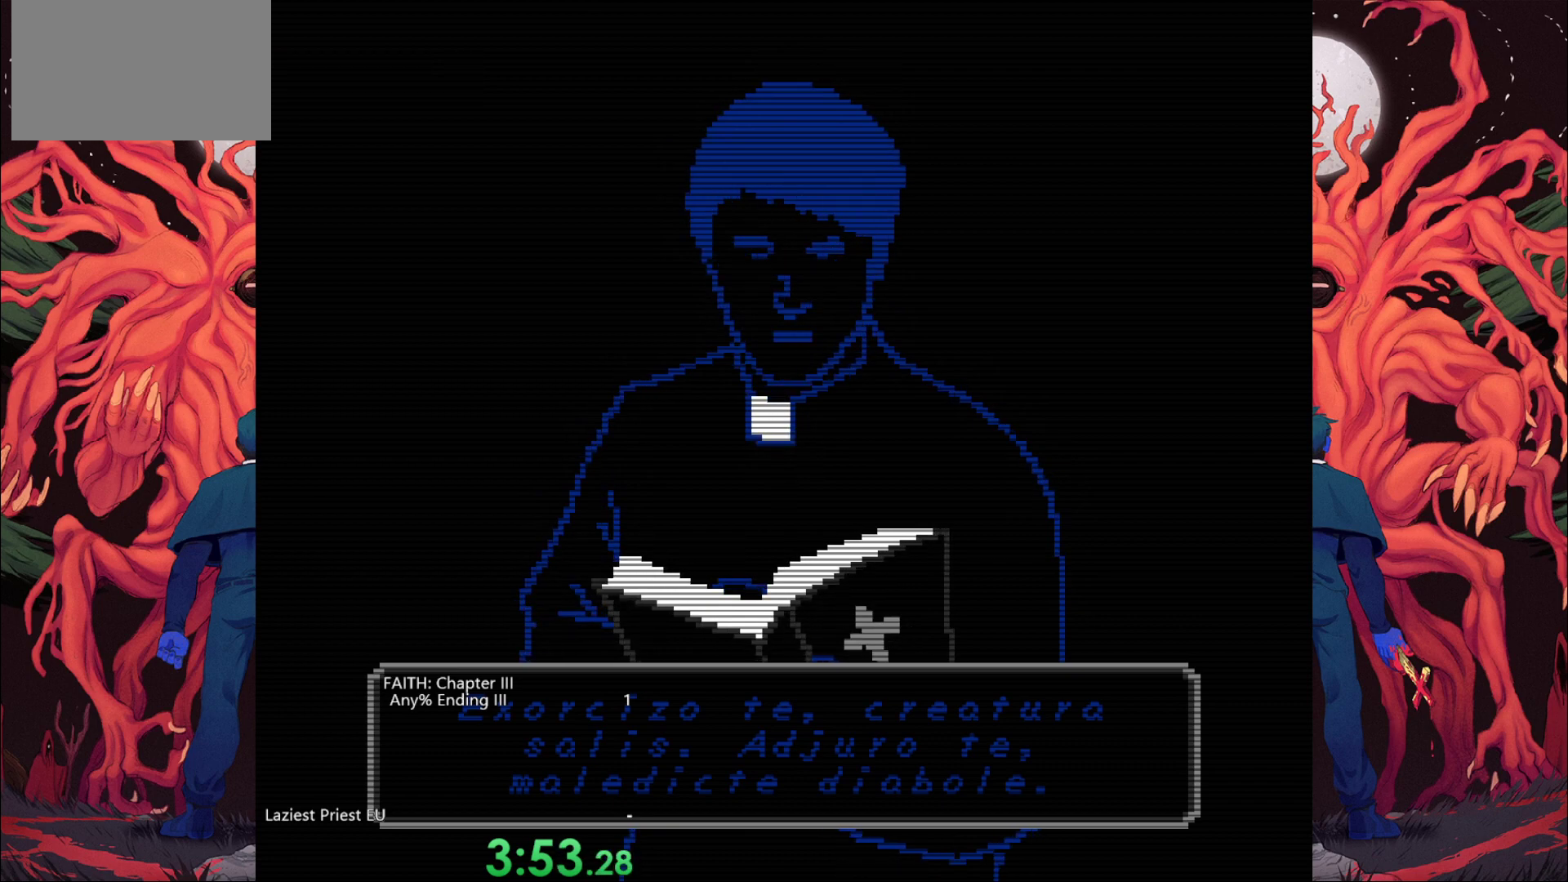
{"keys": ["a"], "events": []}
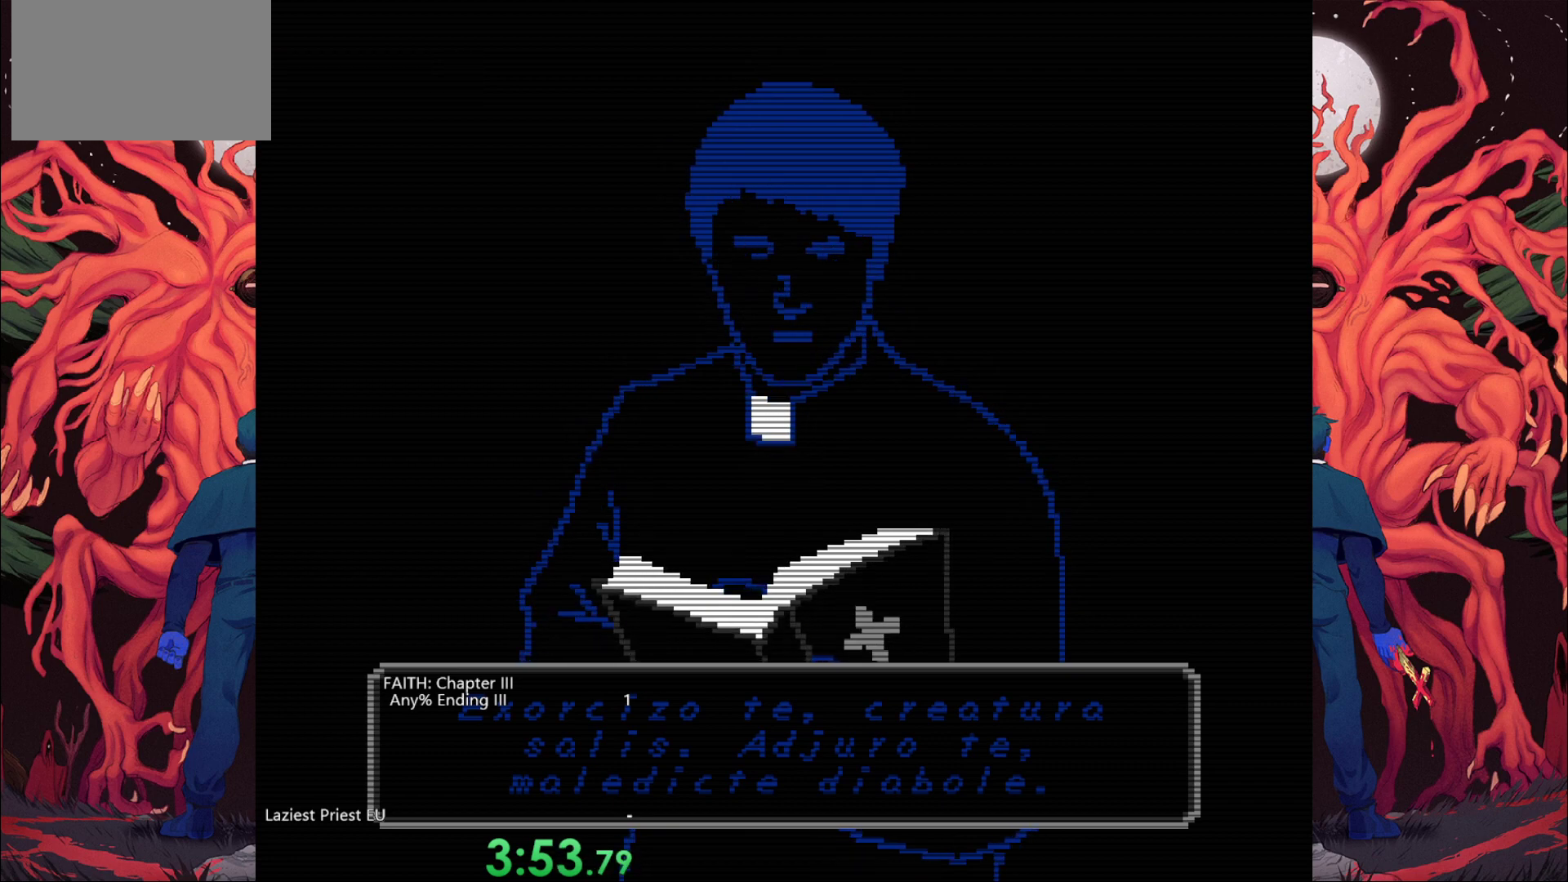
{"keys": ["a"], "events": []}
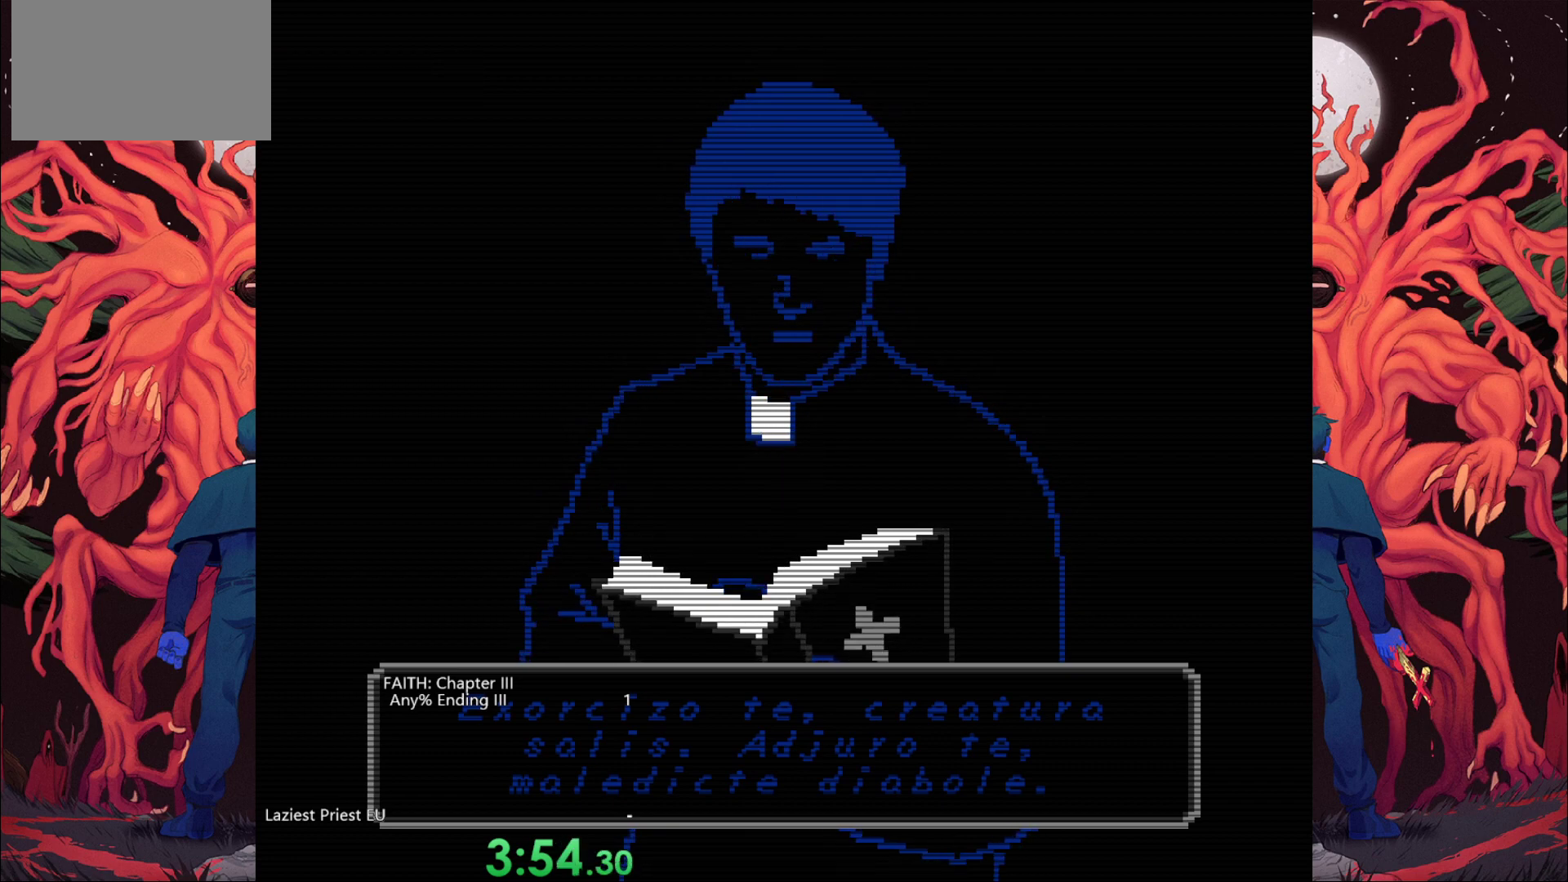
{"keys": ["a"], "events": []}
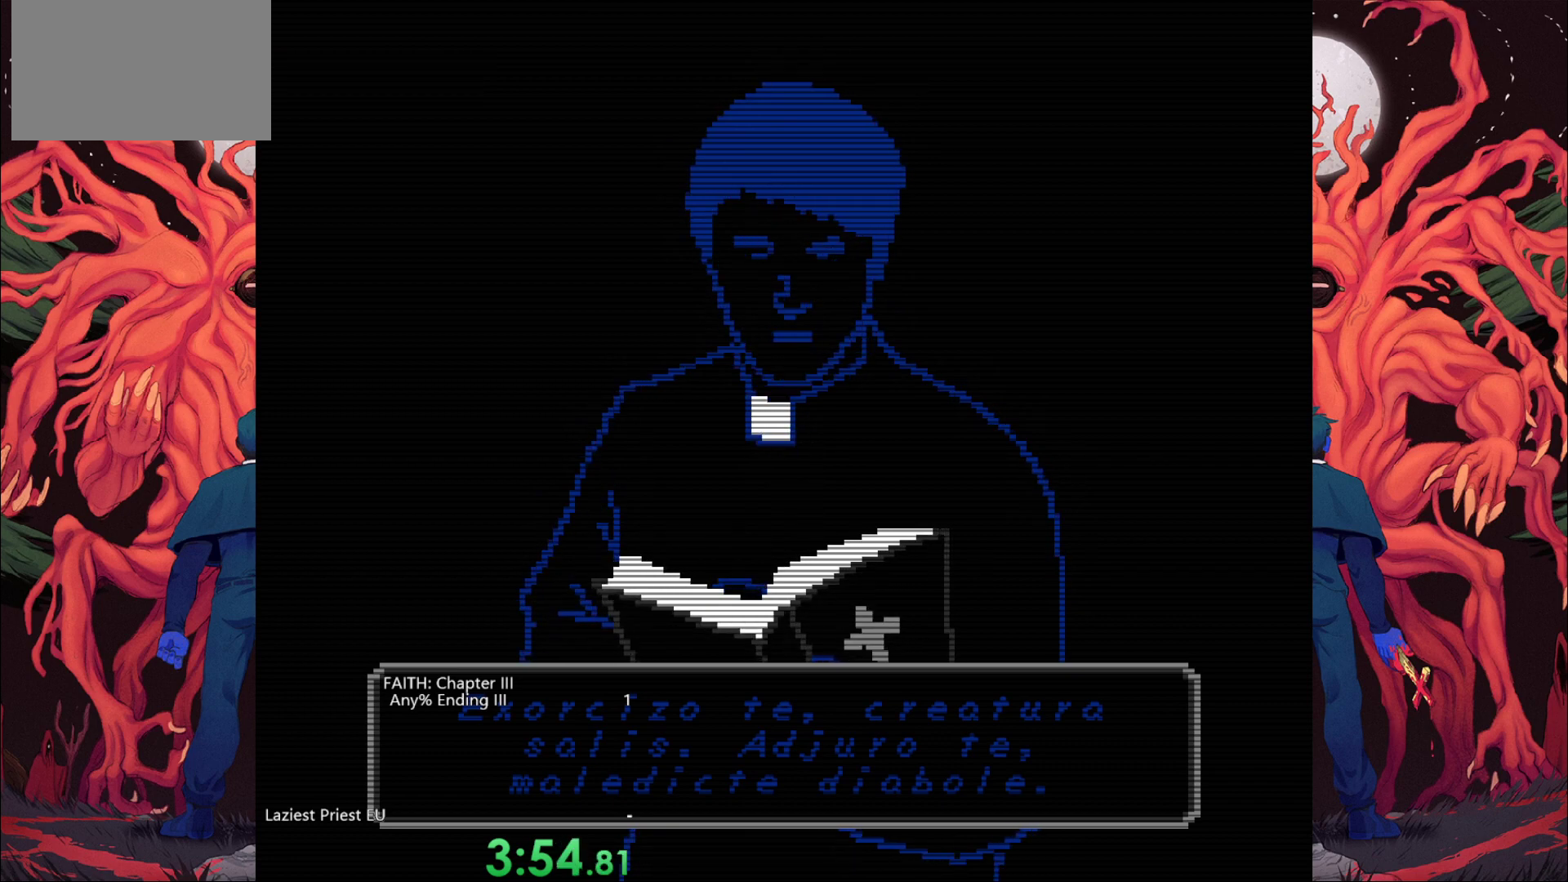
{"keys": ["a"], "events": []}
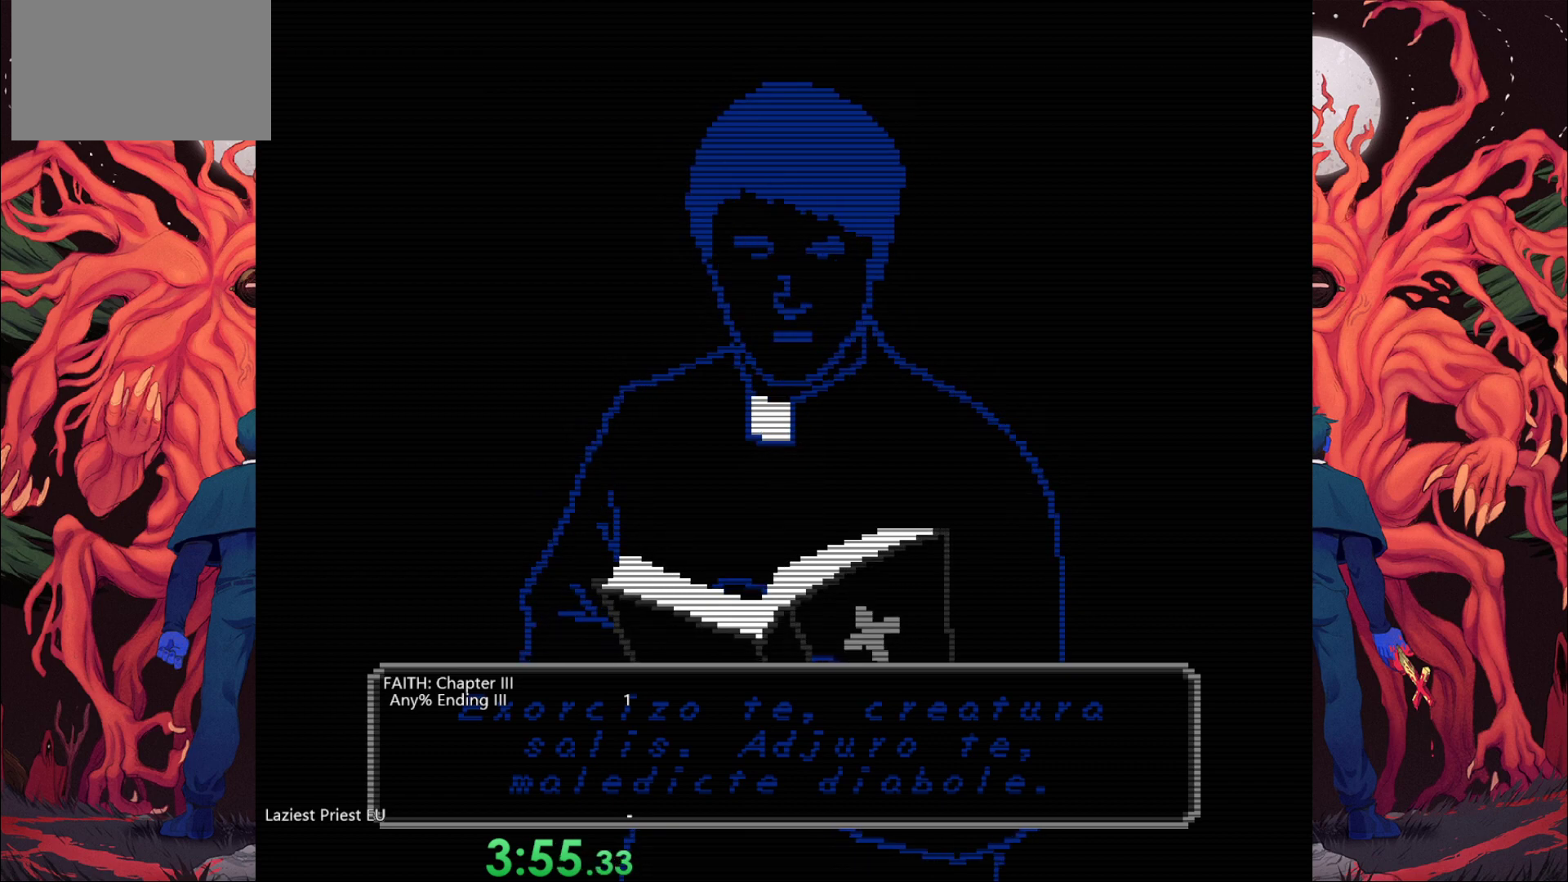
{"keys": ["a"], "events": []}
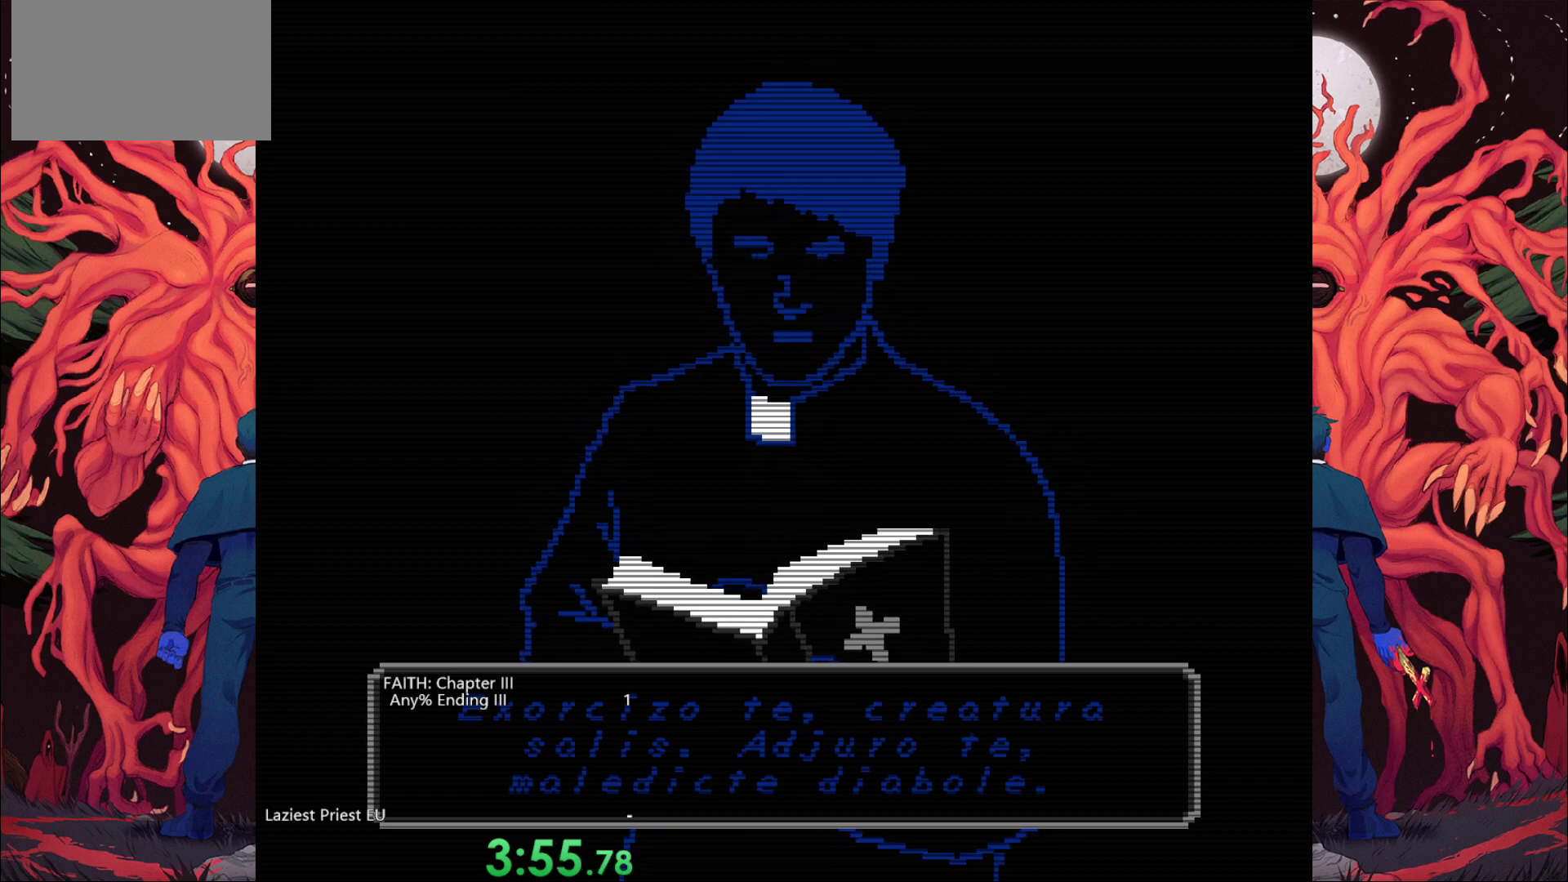
{"keys": ["a"], "events": []}
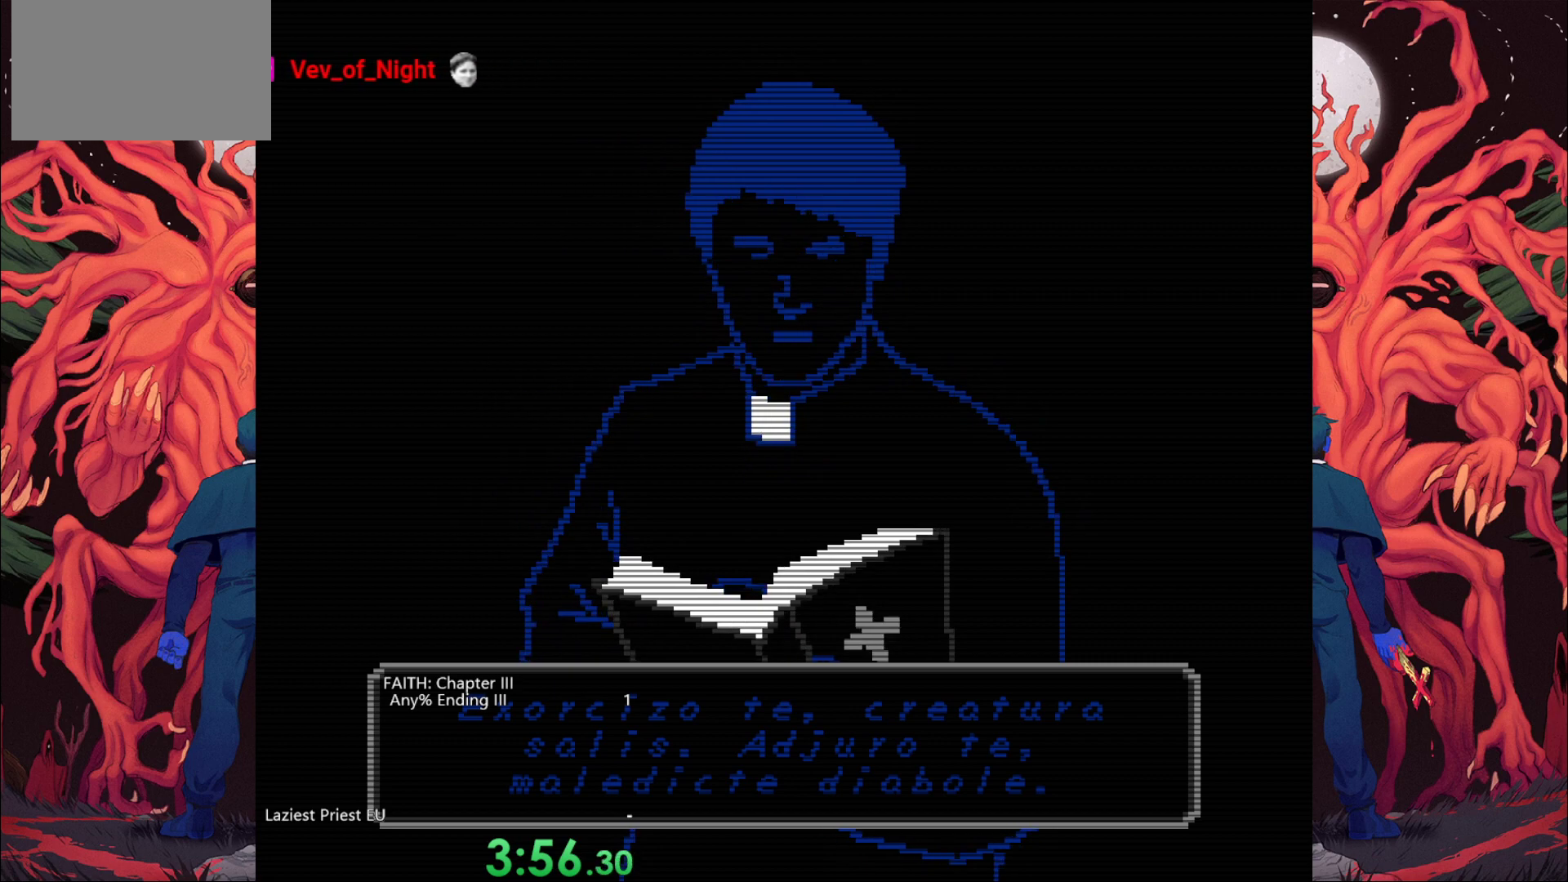
{"keys": ["a"], "events": []}
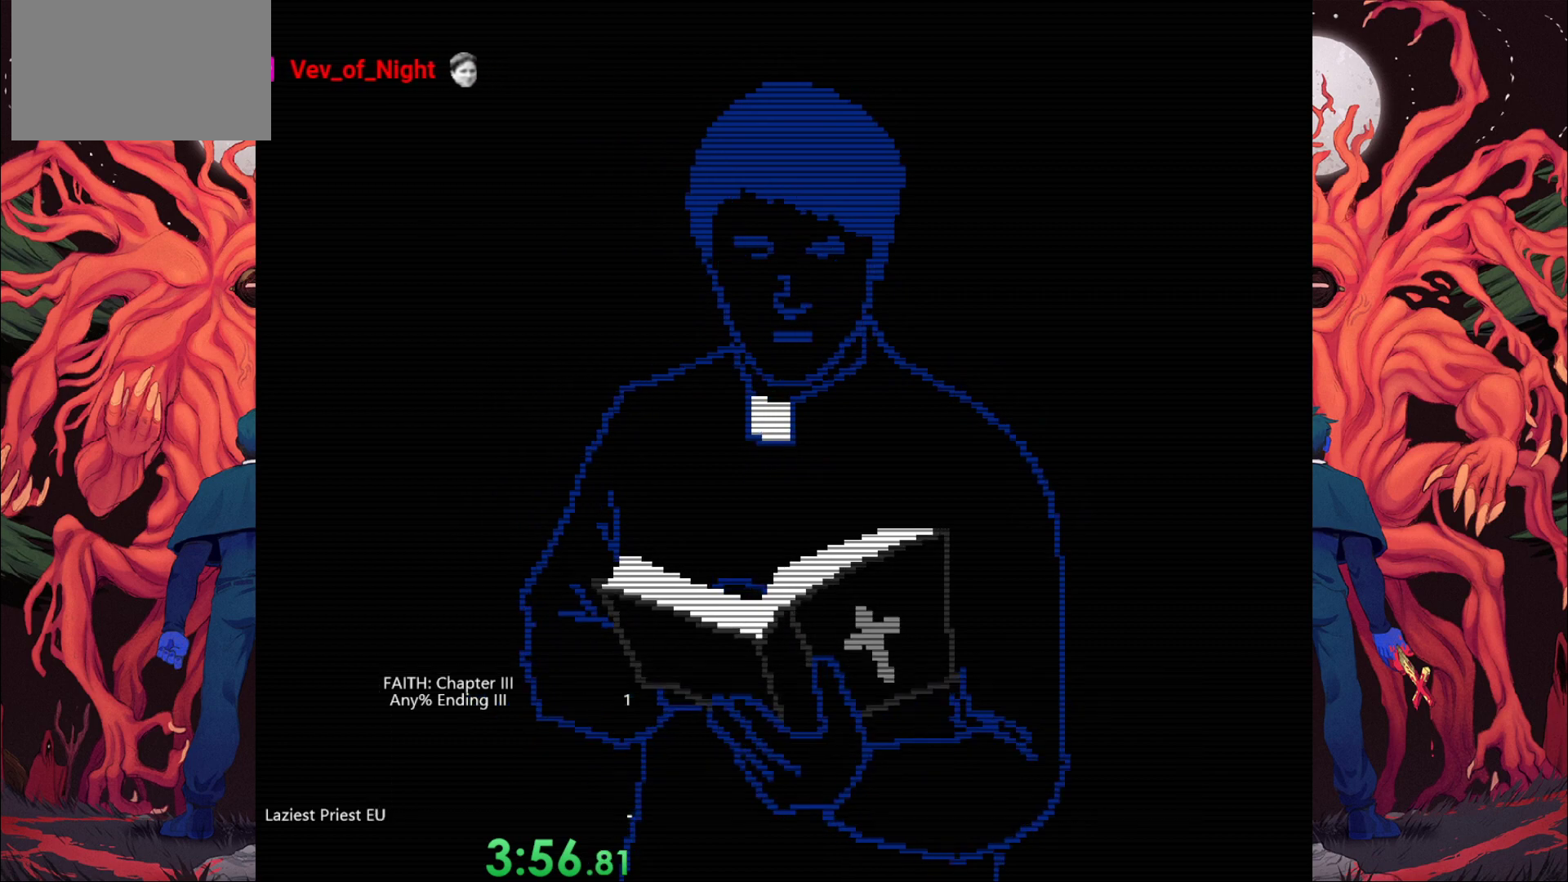
{"keys": ["a"], "events": []}
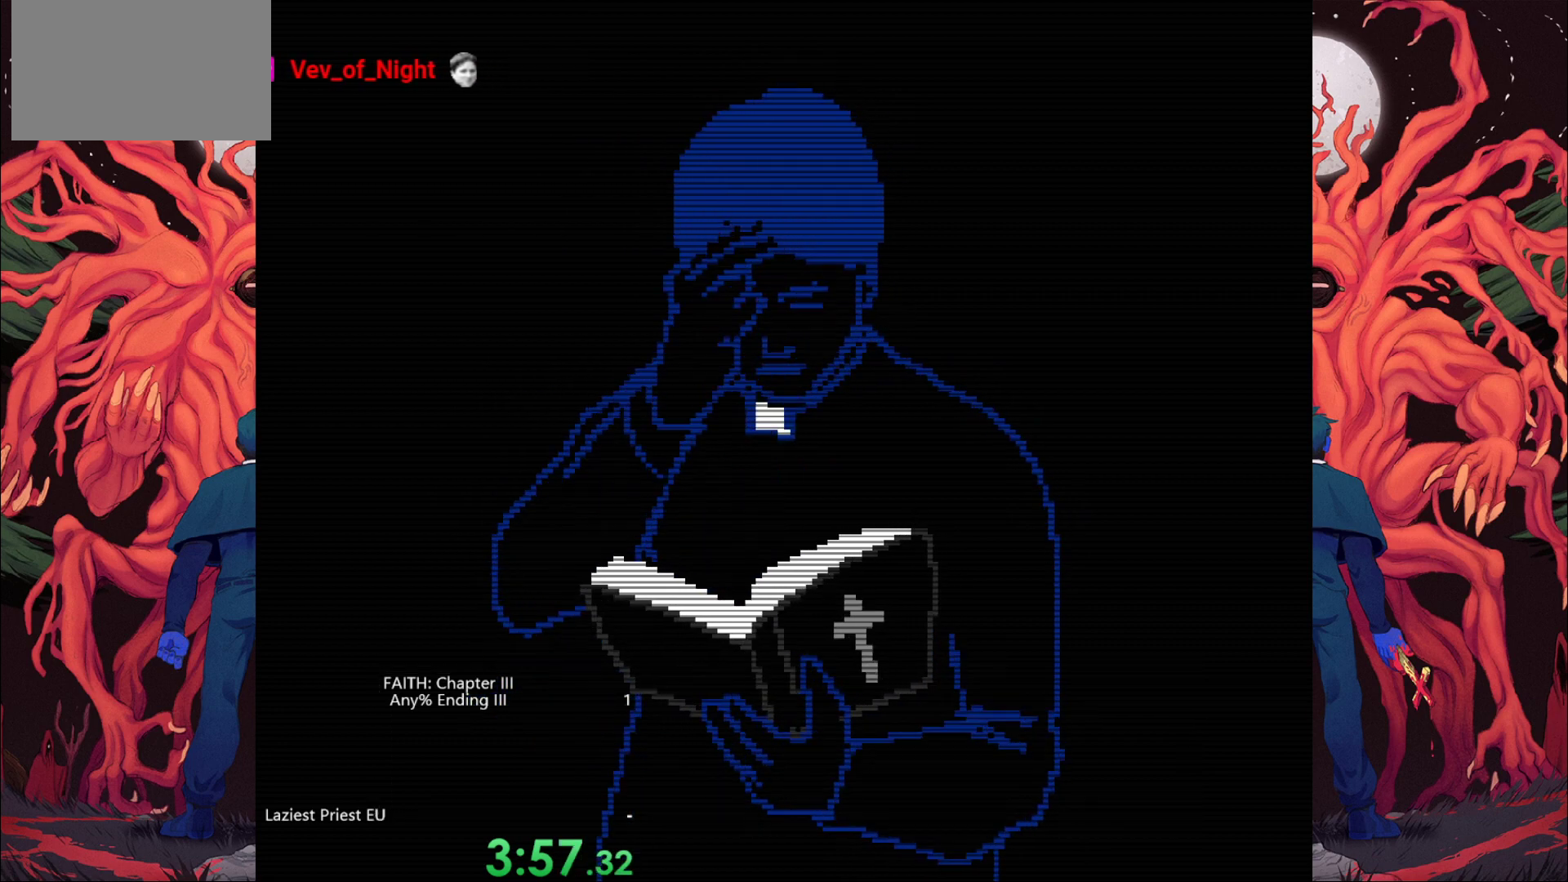
{"keys": ["a"], "events": []}
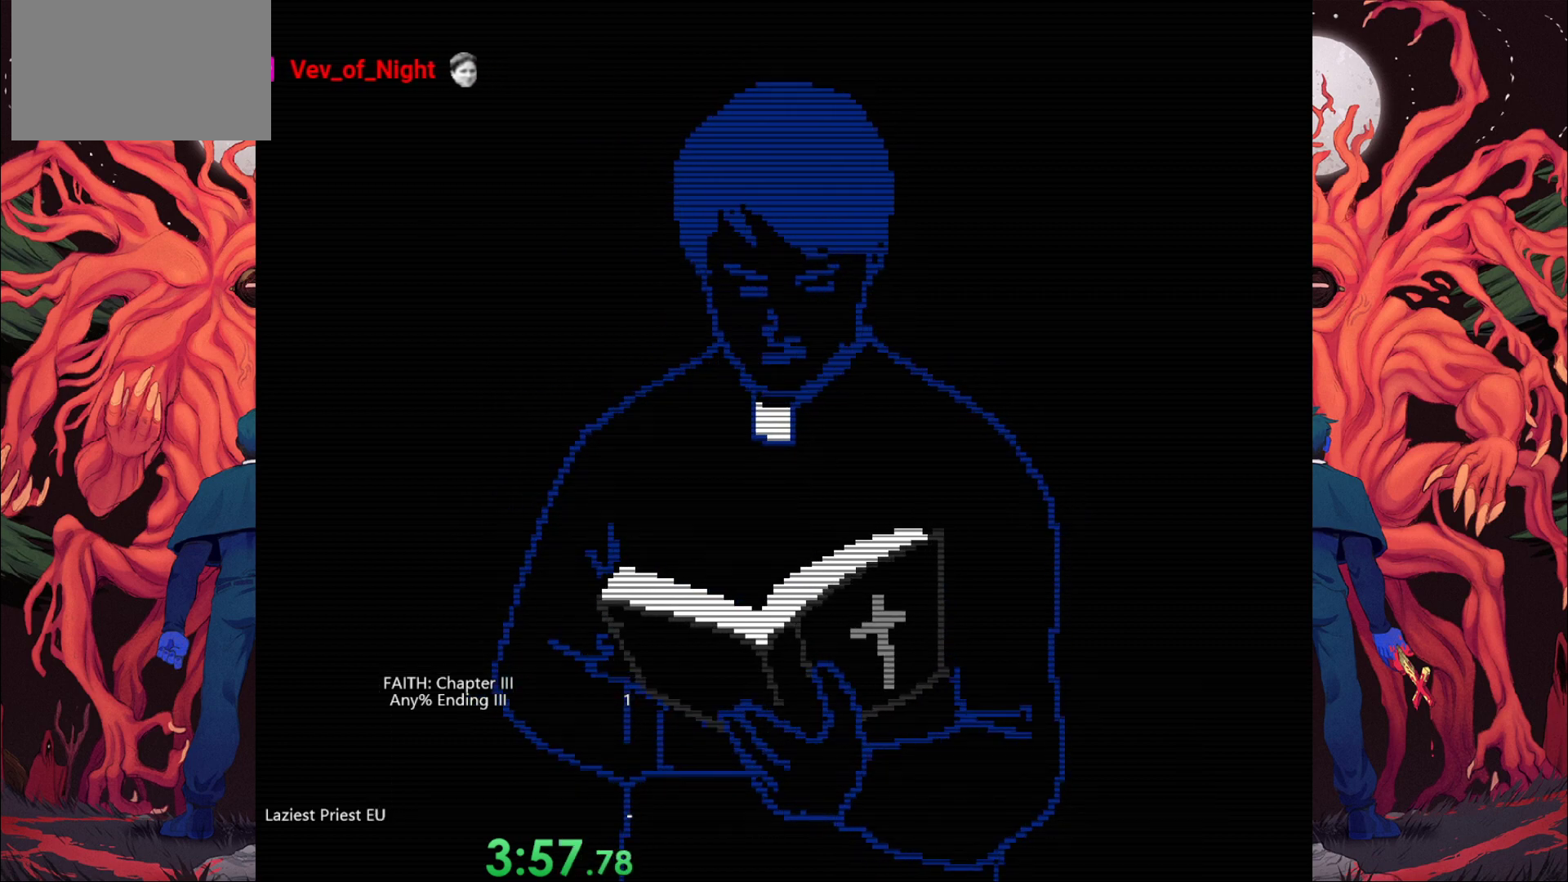
{"keys": ["a"], "events": []}
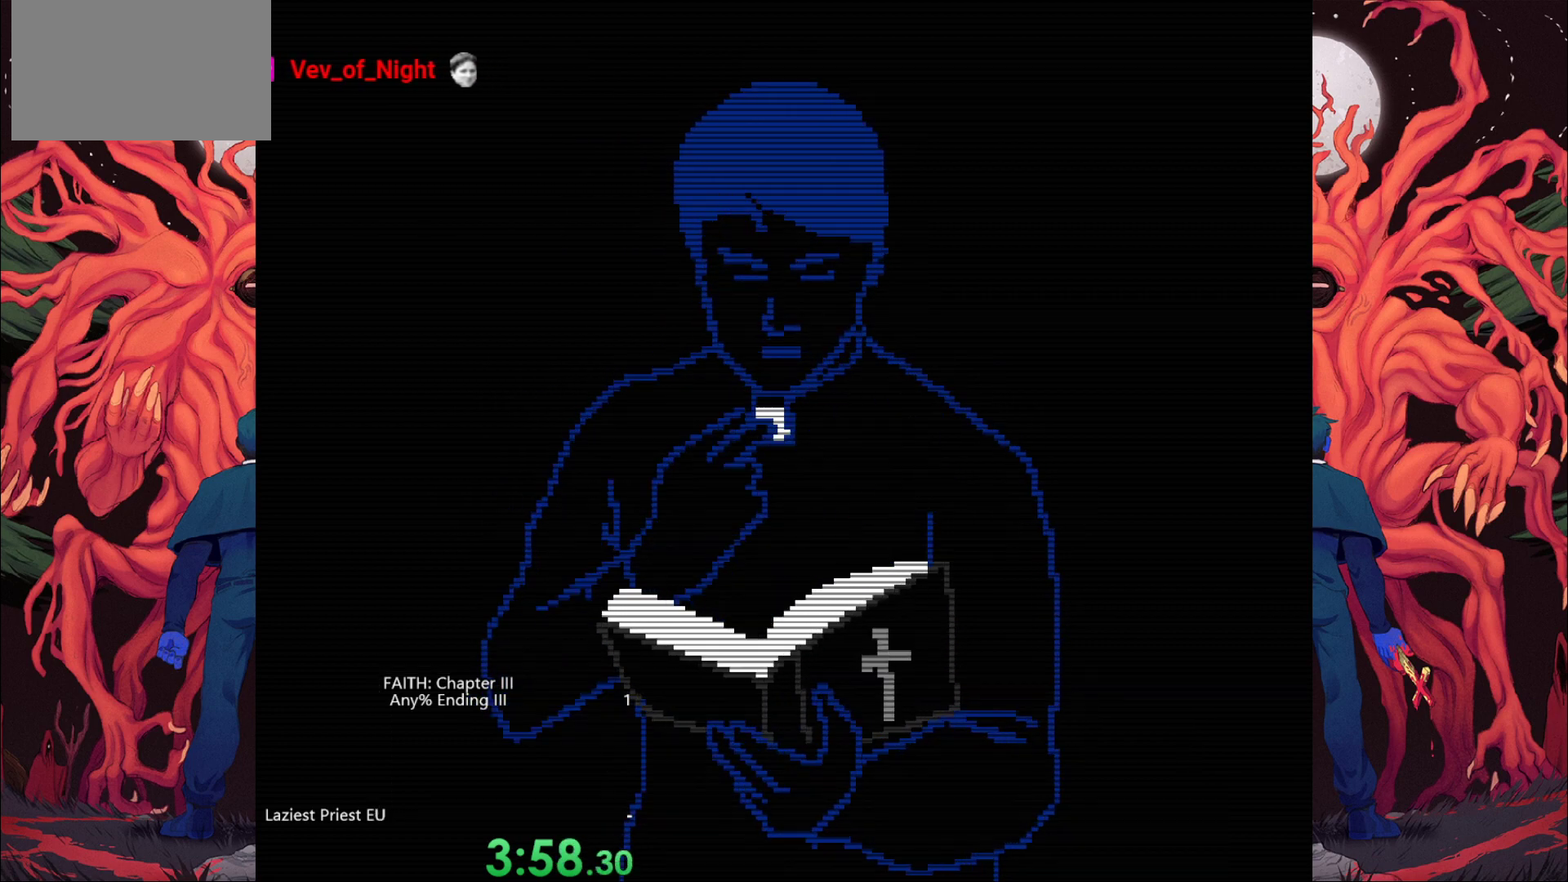
{"keys": ["a"], "events": []}
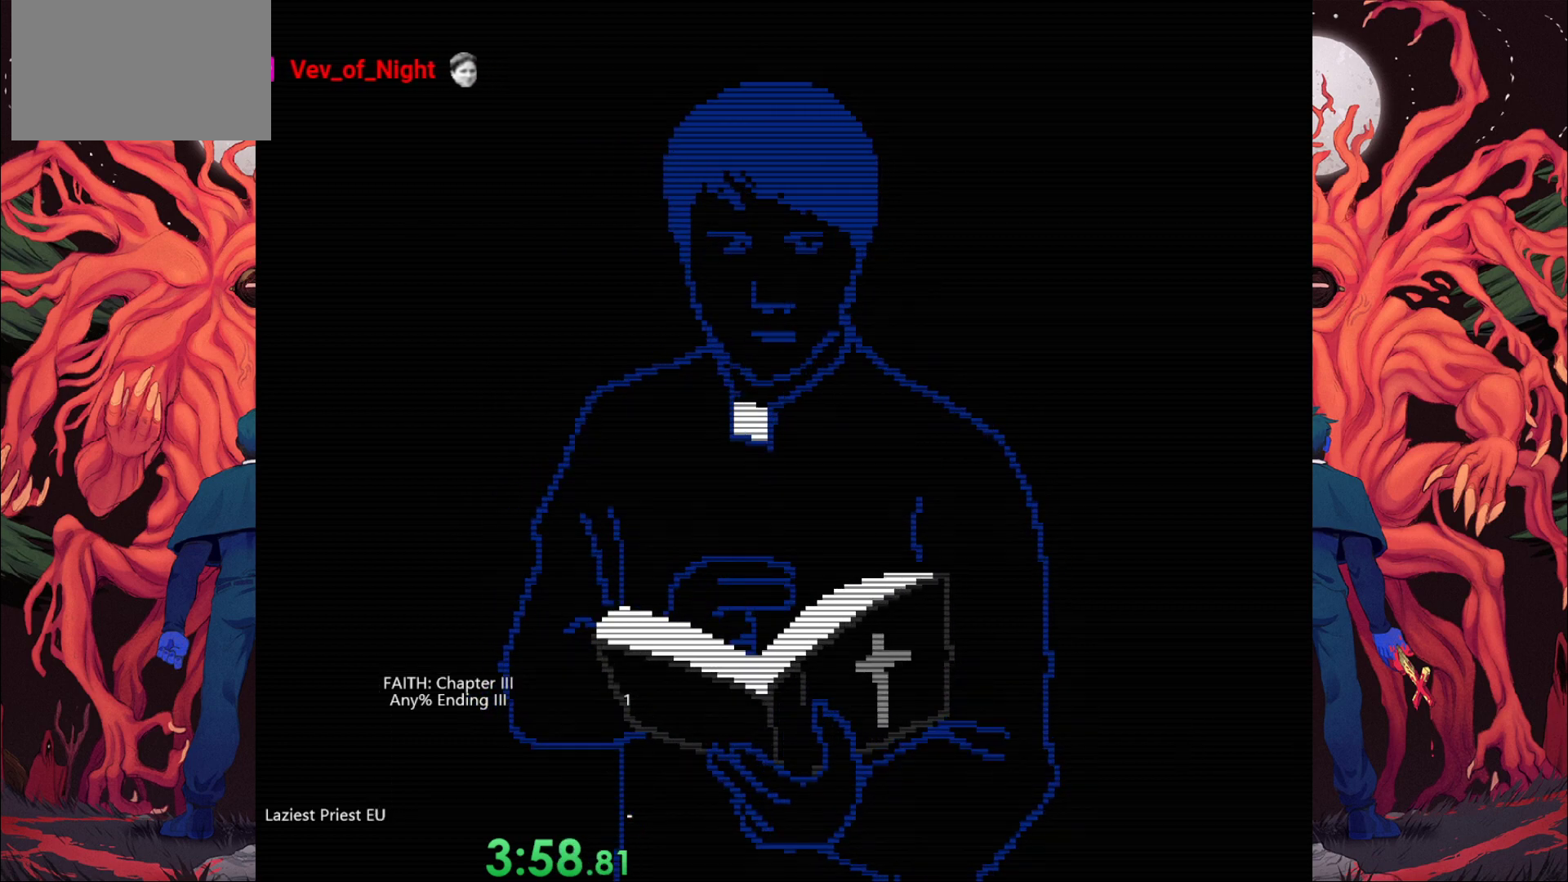
{"keys": ["a"], "events": []}
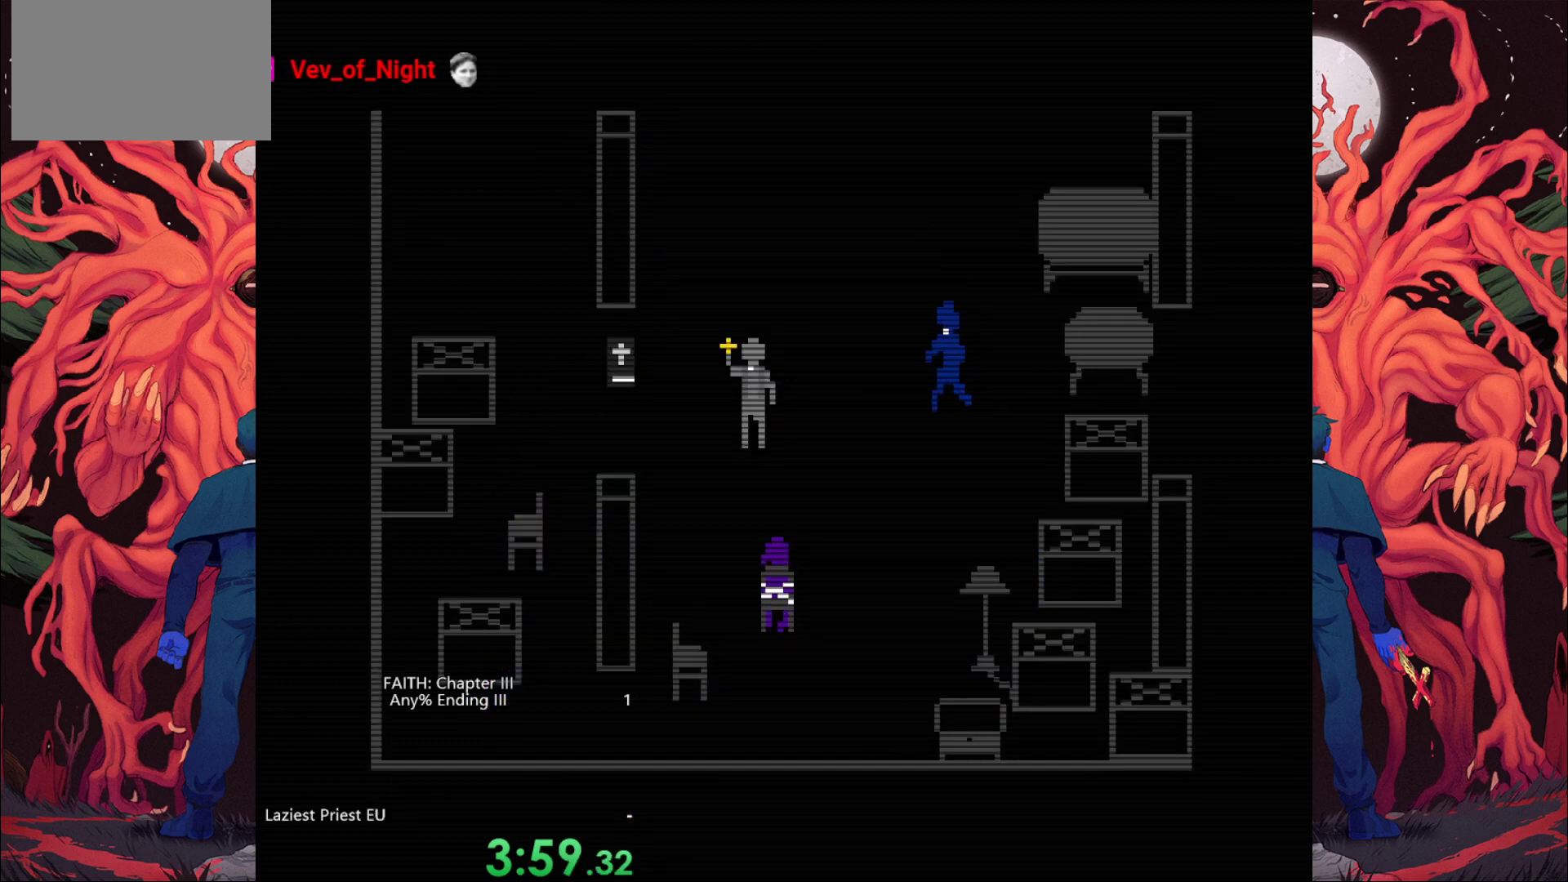
{"keys": ["a"], "events": []}
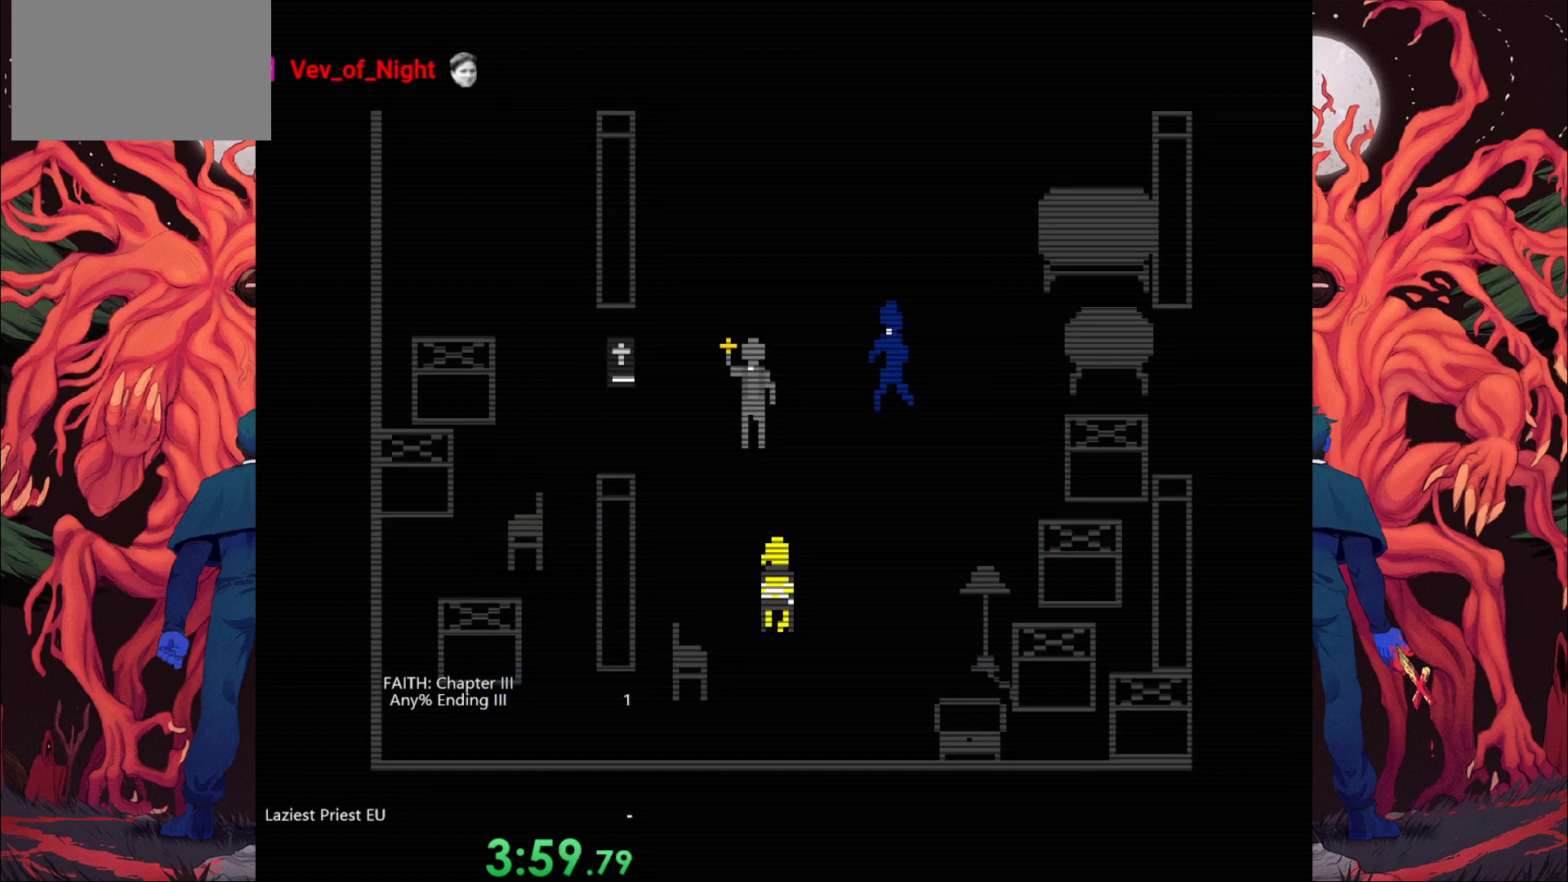
{"keys": ["a"], "events": []}
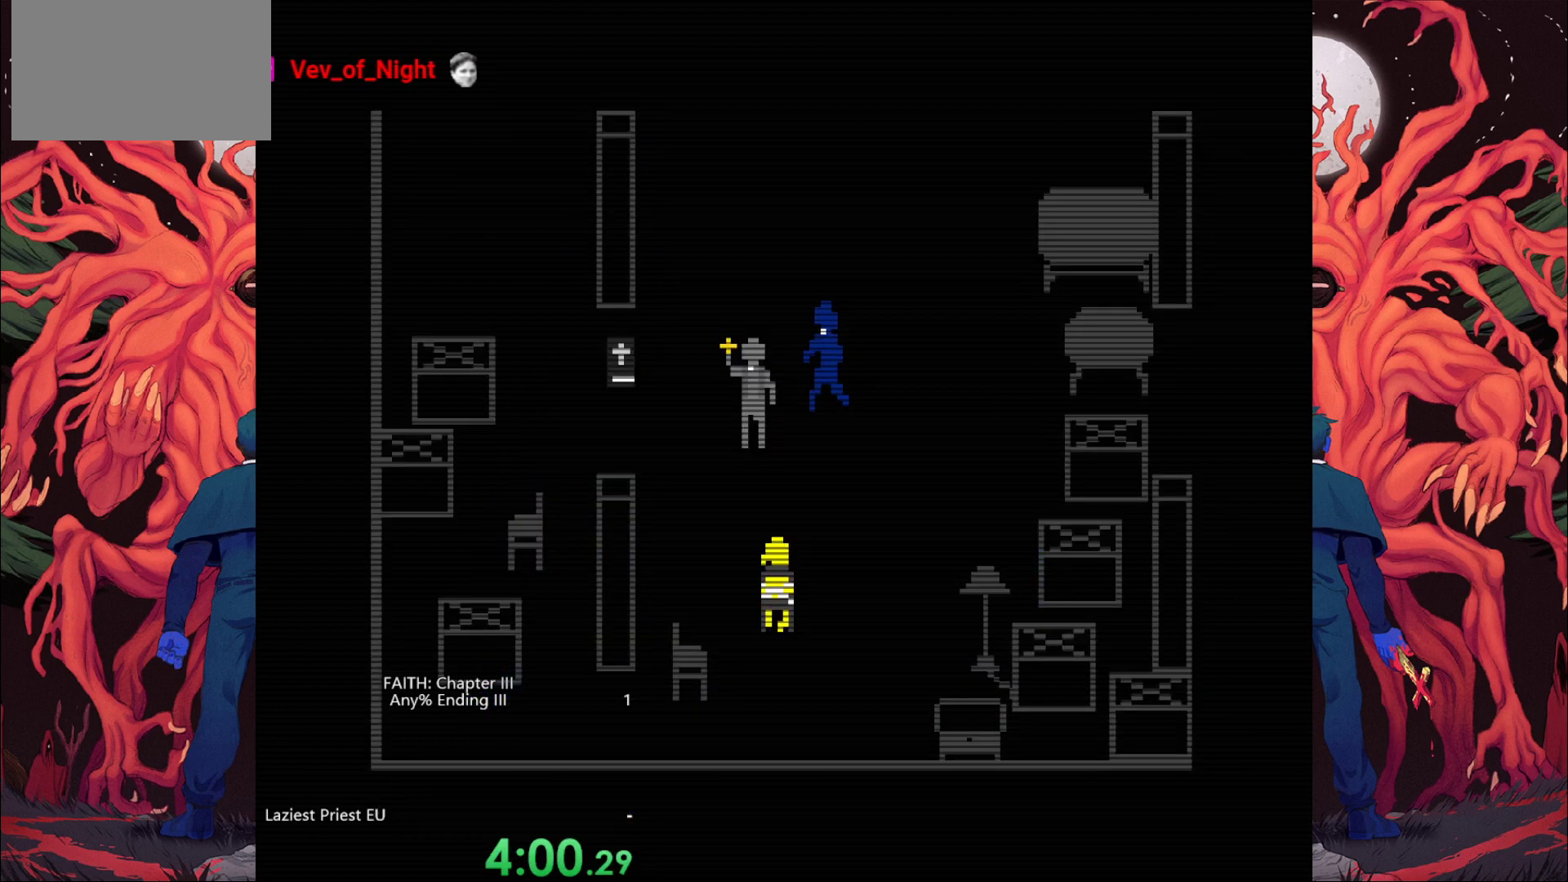
{"keys": ["a"], "events": []}
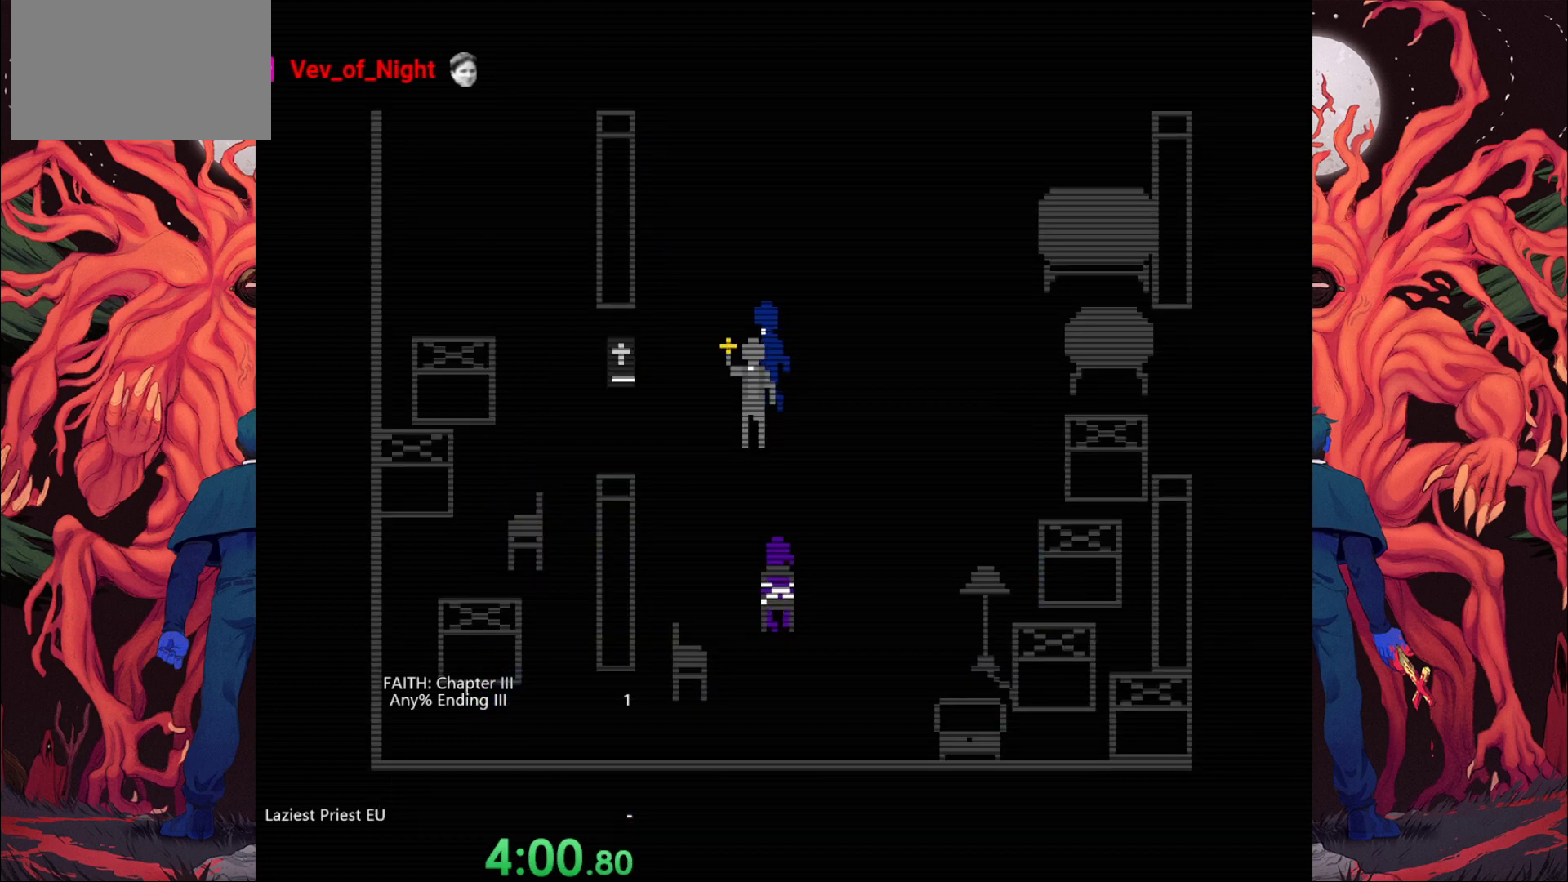
{"keys": ["a"], "events": []}
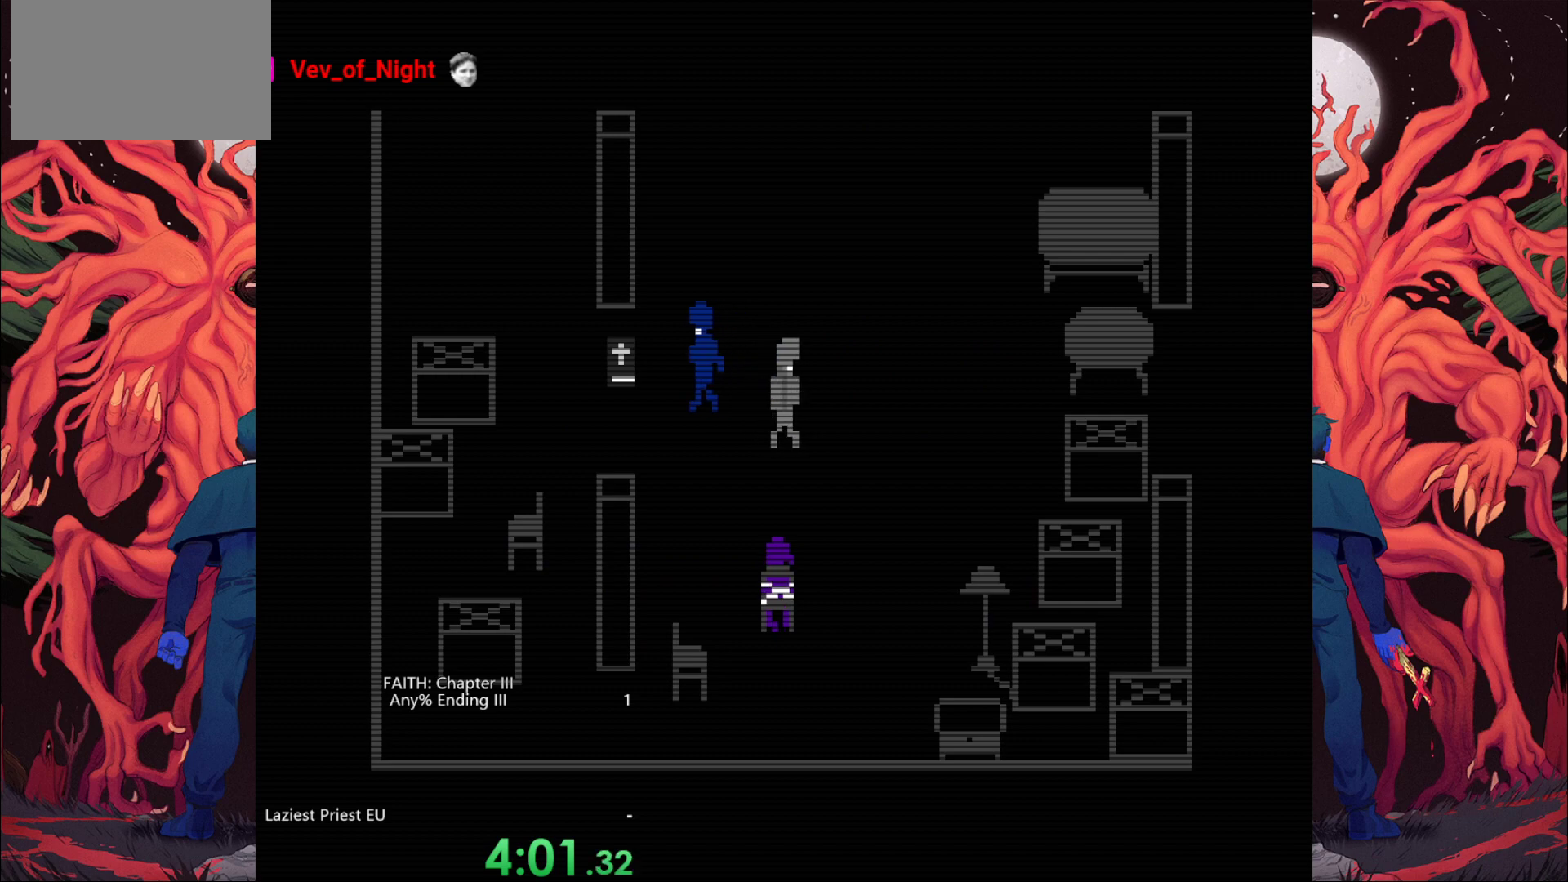
{"keys": ["a"], "events": []}
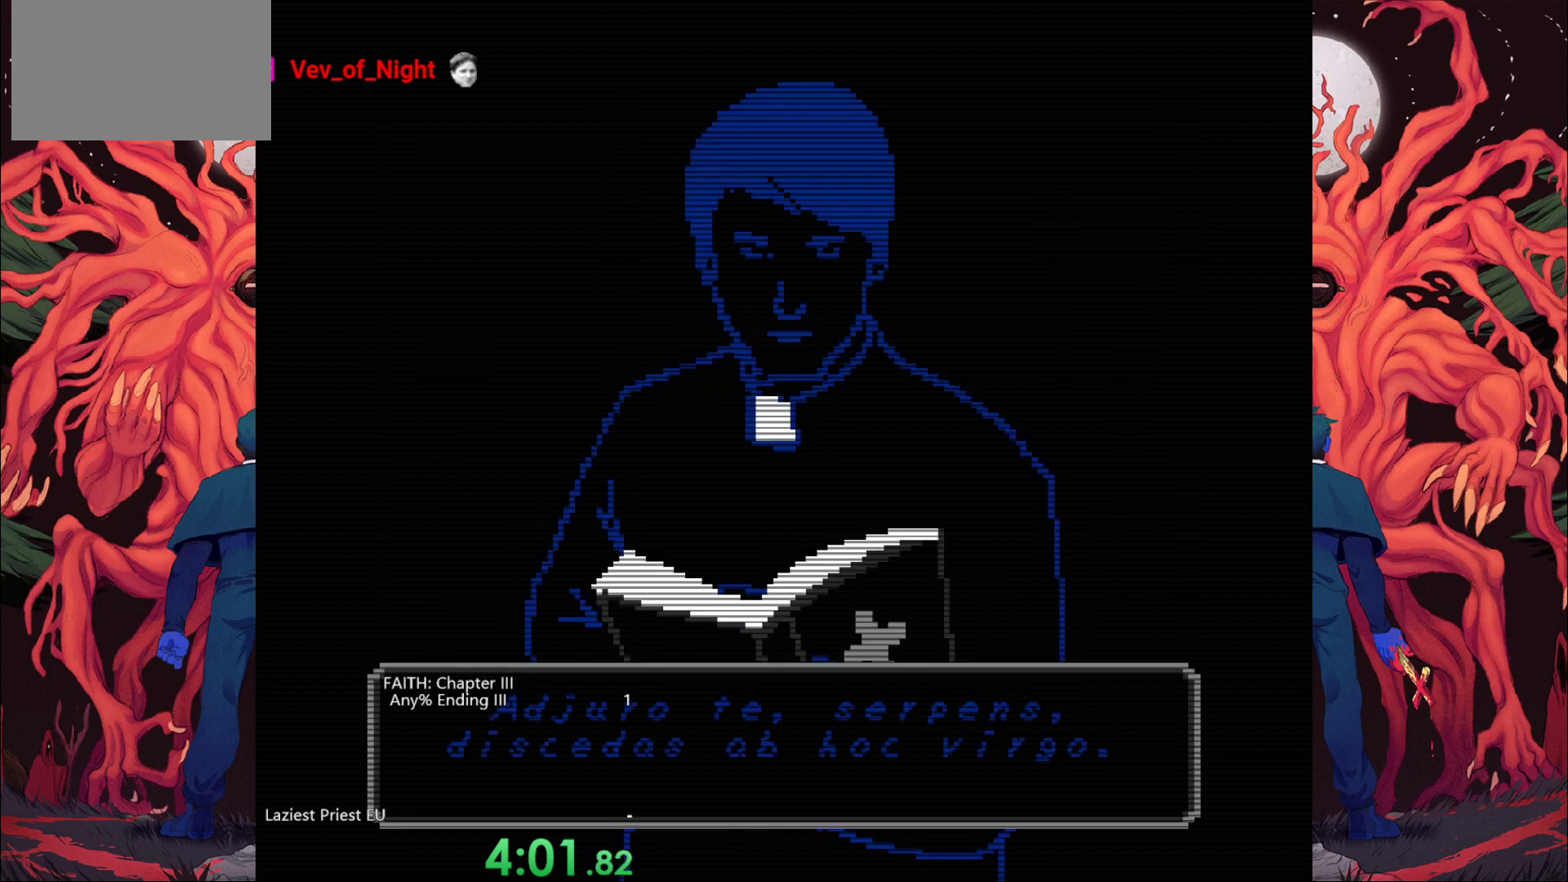
{"keys": [], "events": [[67, "w", "down"], [250, "a", "up"], [250, "w", "up"]]}
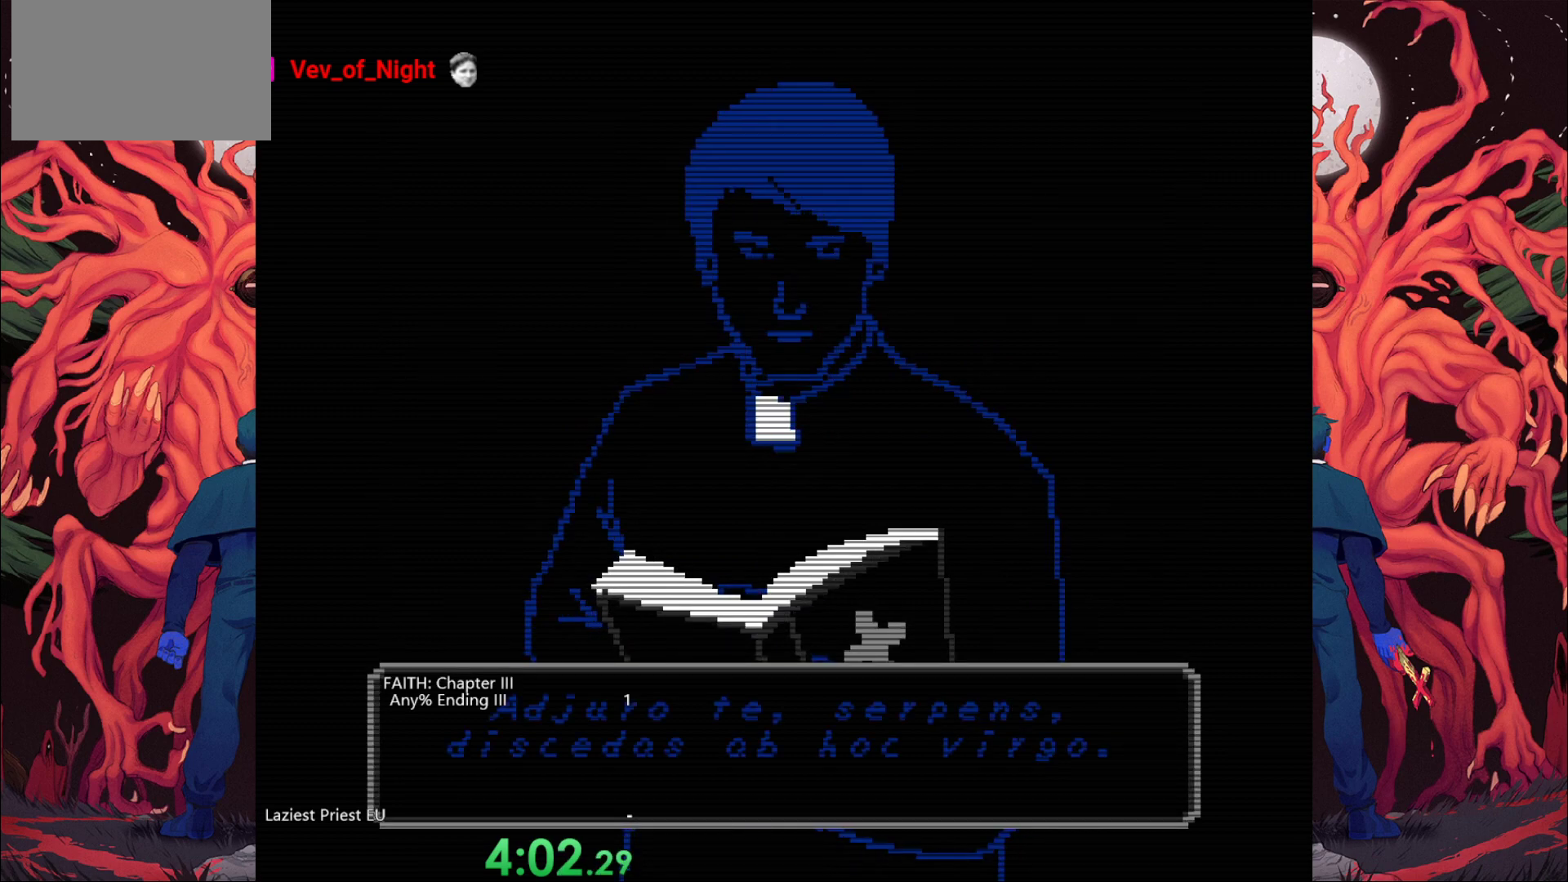
{"keys": [], "events": []}
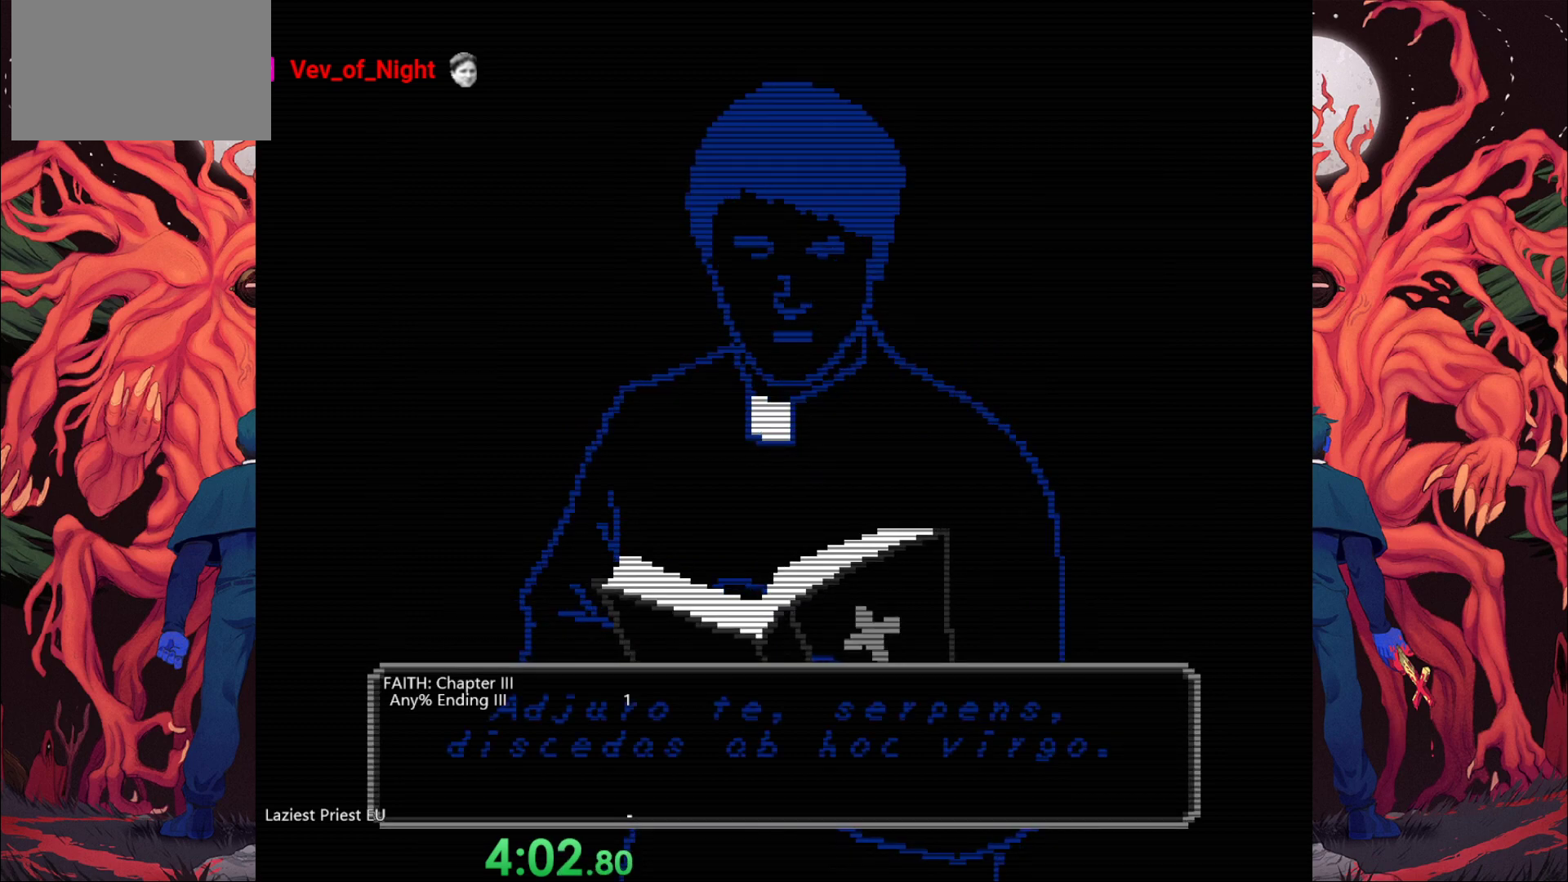
{"keys": [], "events": []}
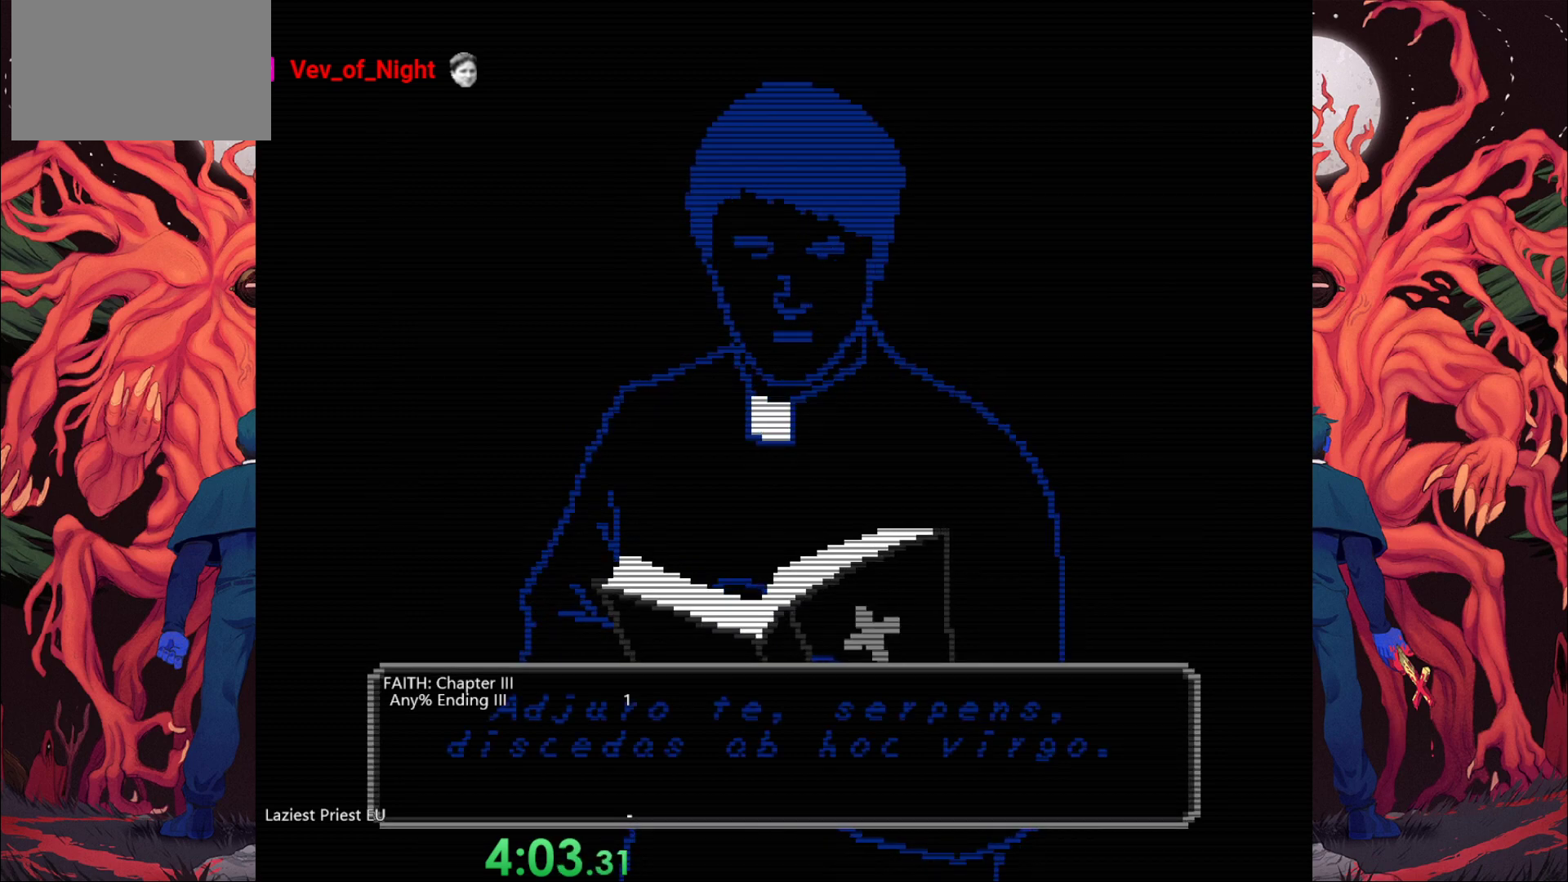
{"keys": [], "events": []}
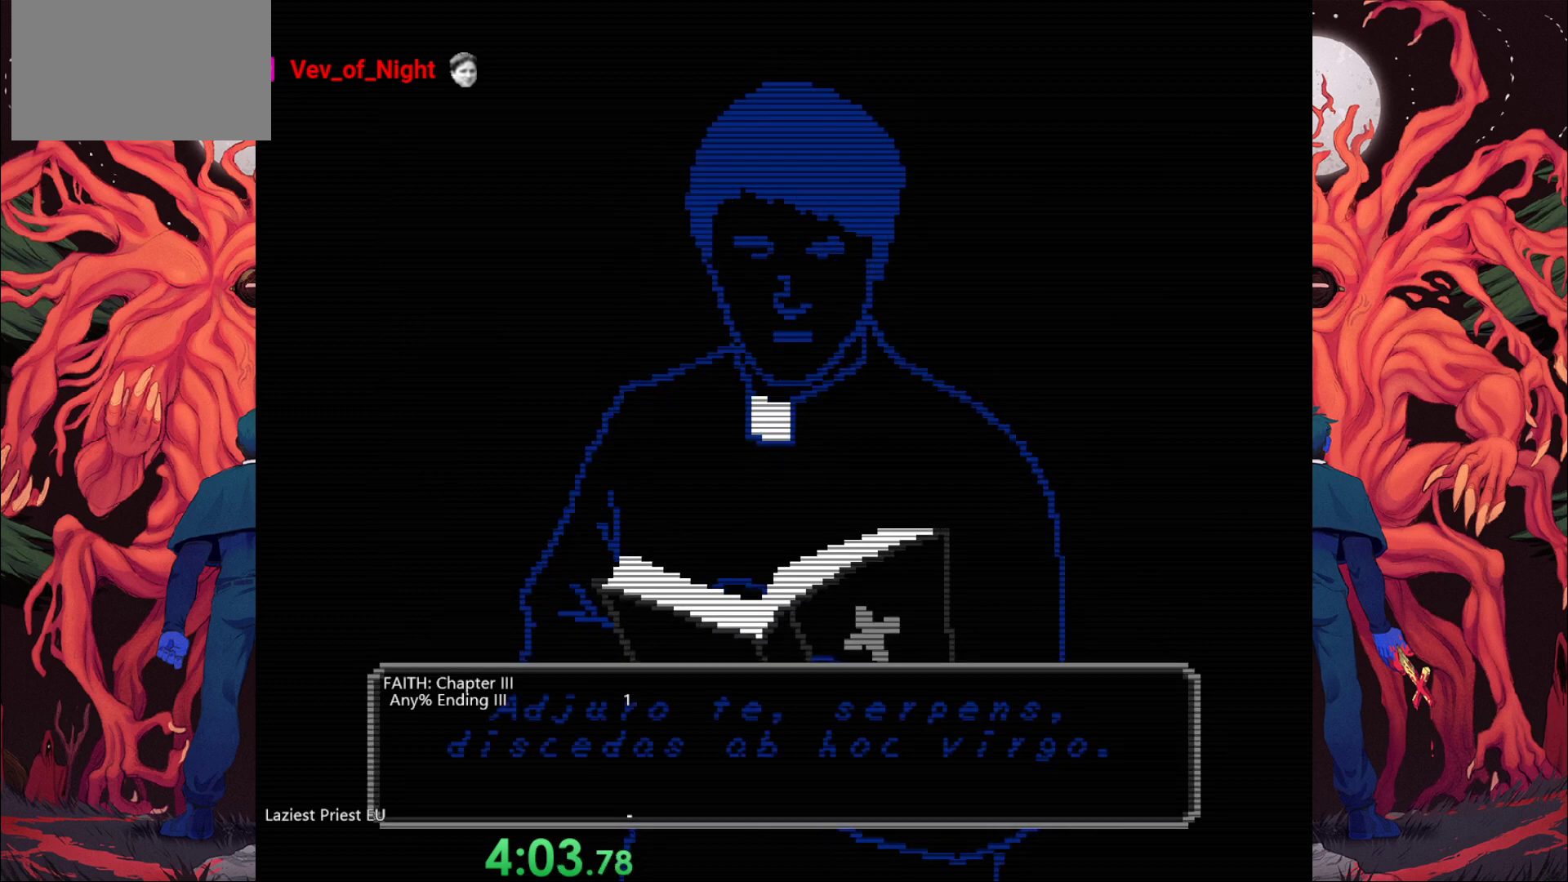
{"keys": [], "events": []}
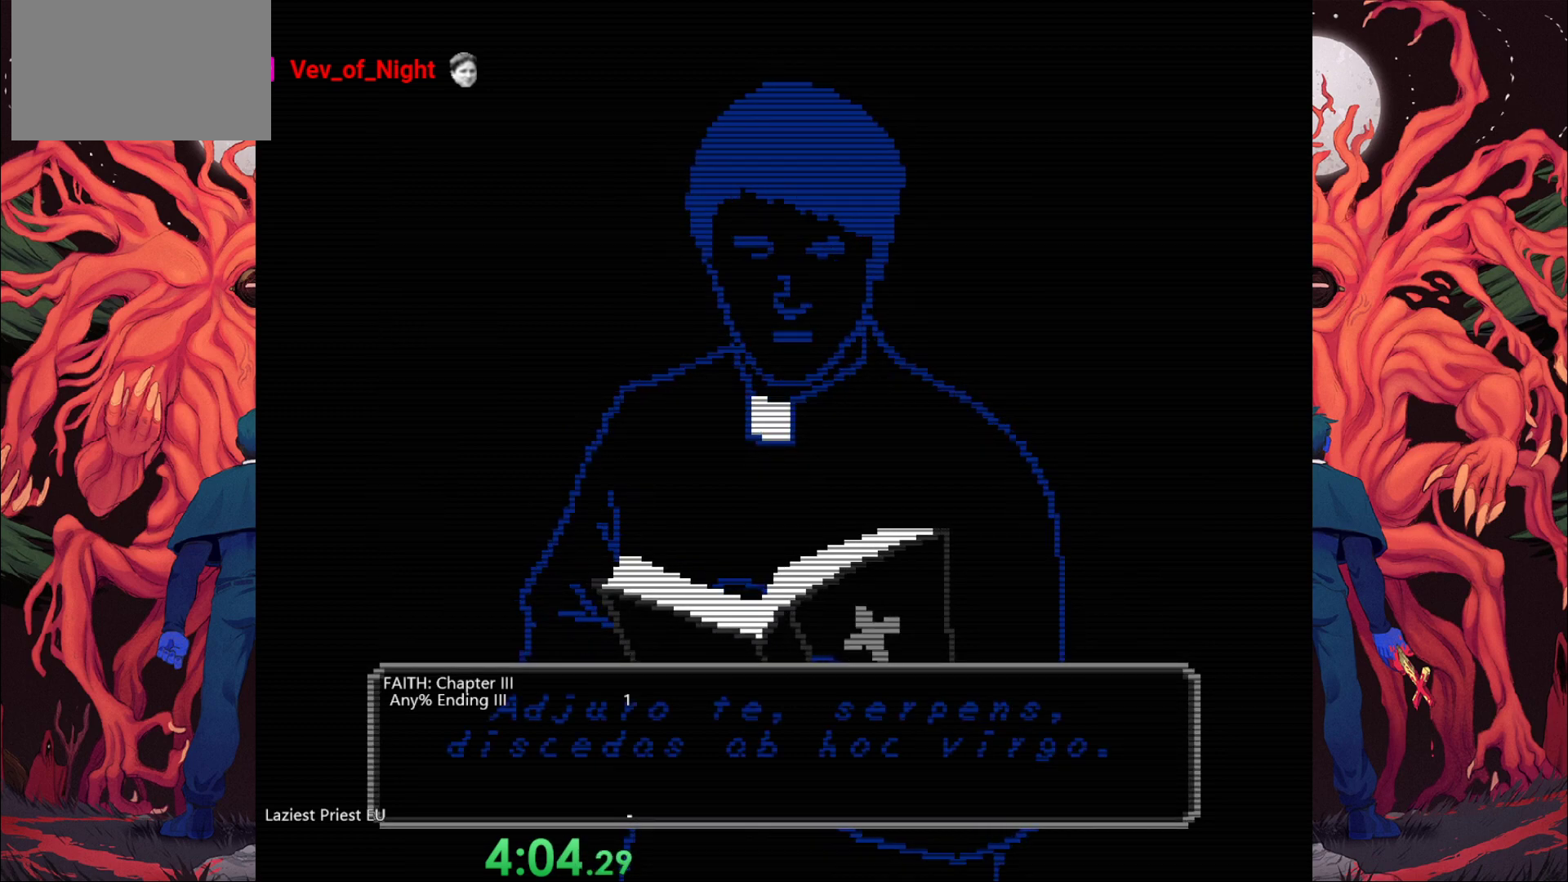
{"keys": [], "events": []}
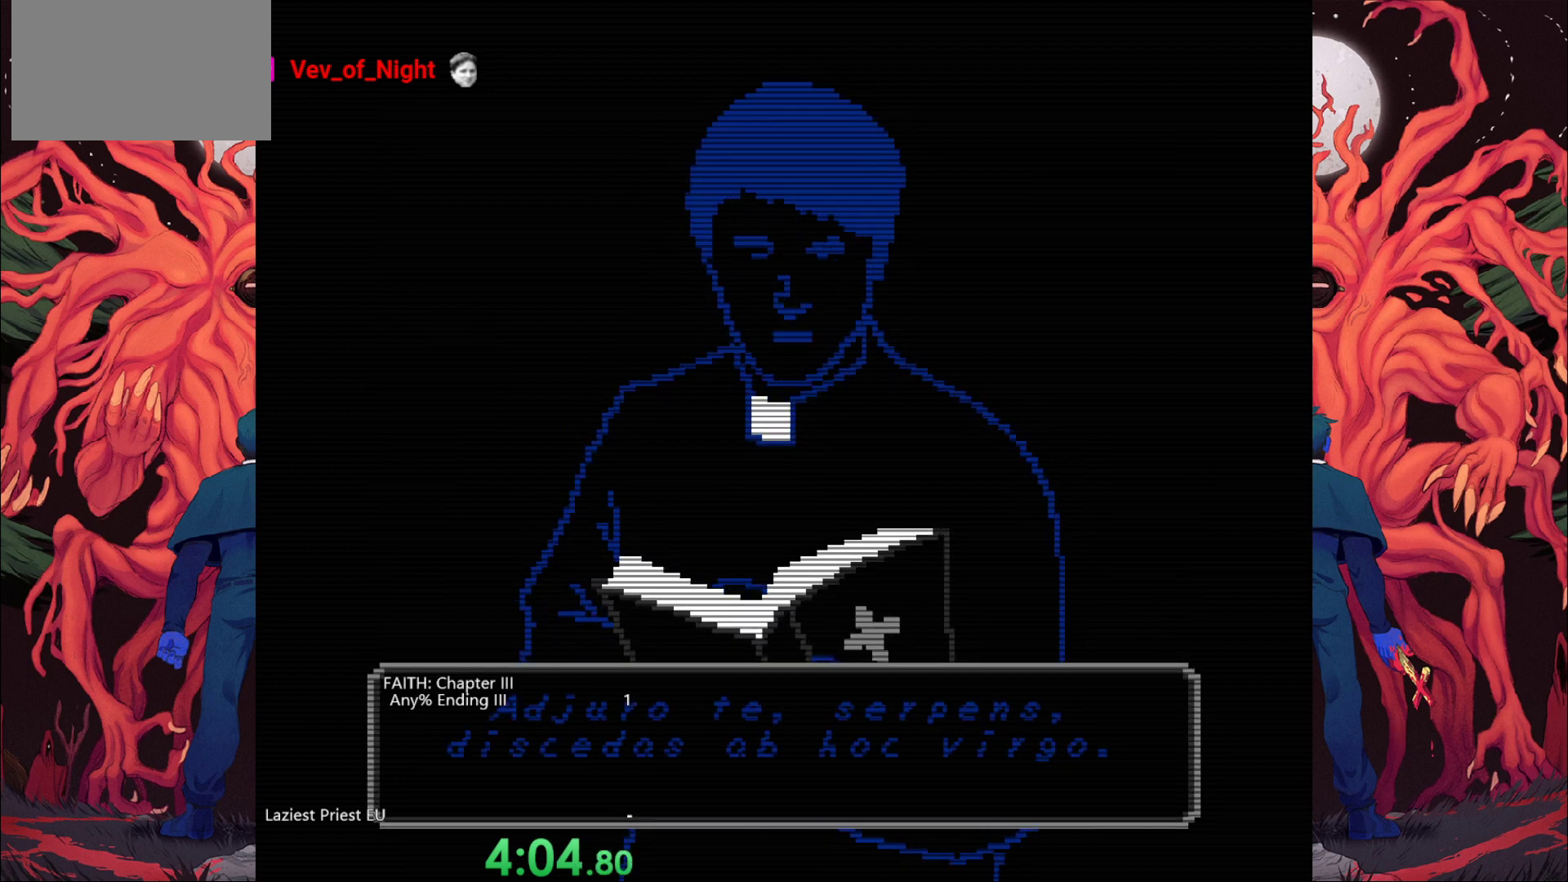
{"keys": [], "events": []}